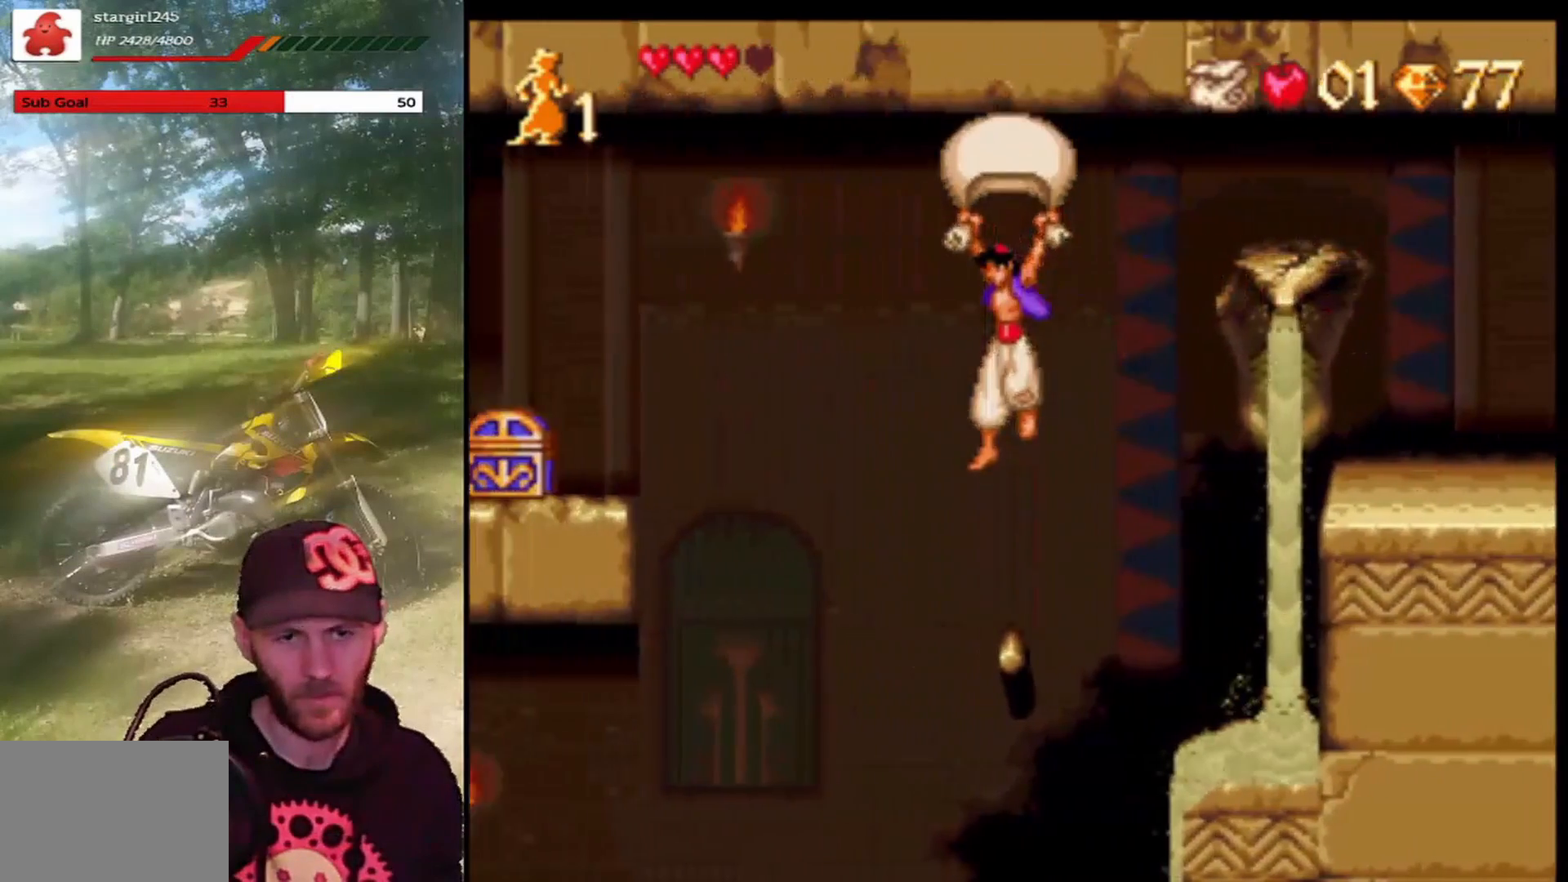
Gameplay with a controller (PlayStation layout); each line is a JSON object with the inputs held at the frame after it. "events" lists button and stick changes between this image and that frame as [ms after this image, input, new state], when the widget could be followed in between. Not read: right_stick.
{"buttons": ["CROSS", "R1", "DPAD_LEFT"], "left_stick": "center", "events": []}
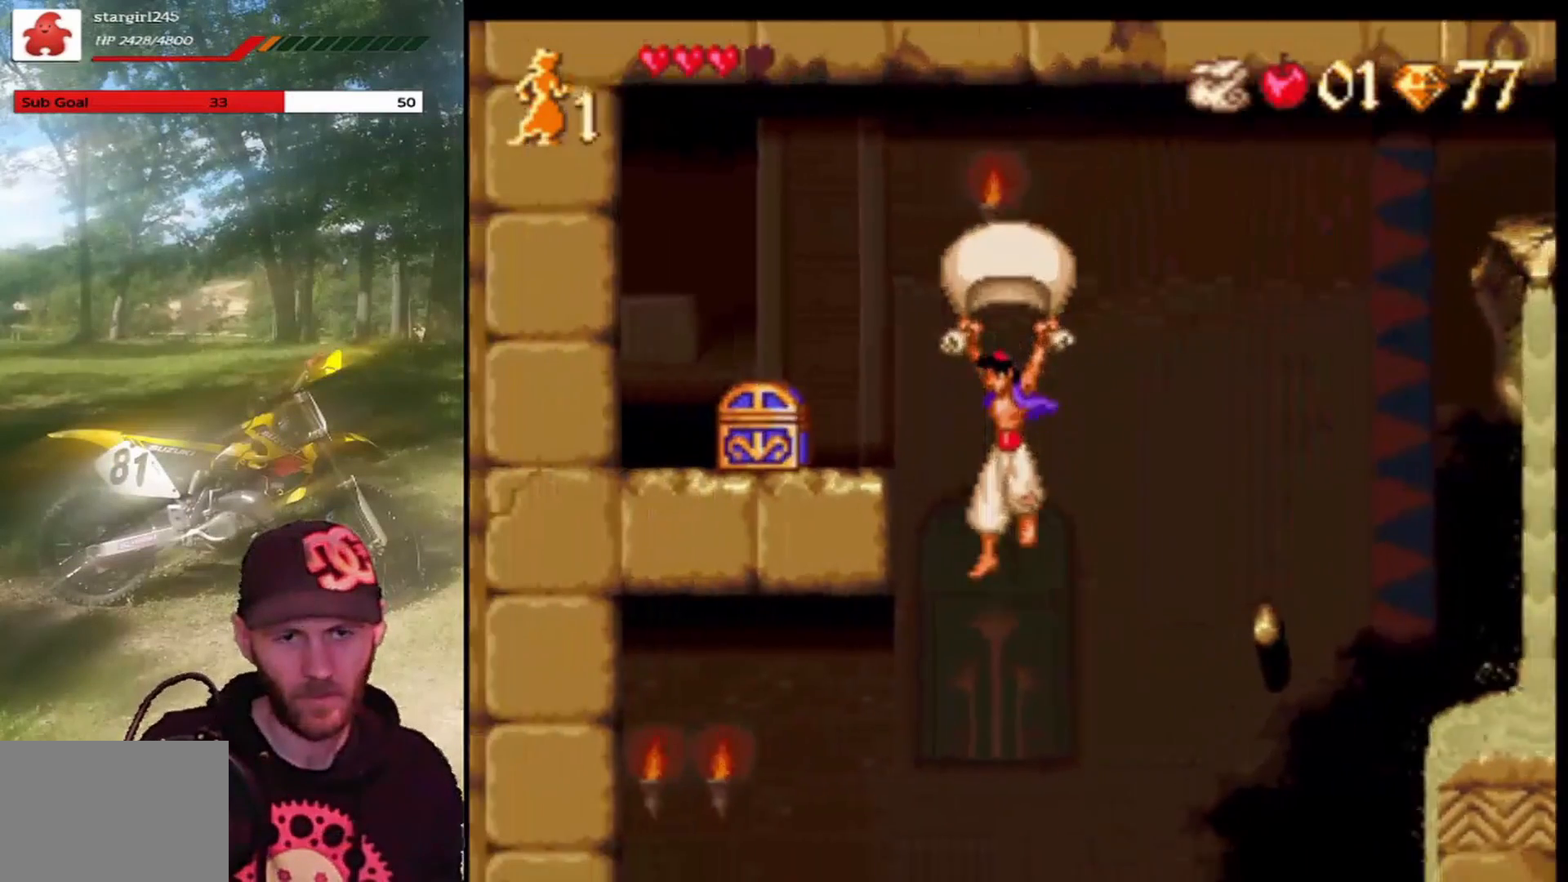
{"buttons": ["CROSS", "R1", "DPAD_UP", "DPAD_LEFT"], "left_stick": "center", "events": [[467, "DPAD_UP", "down"]]}
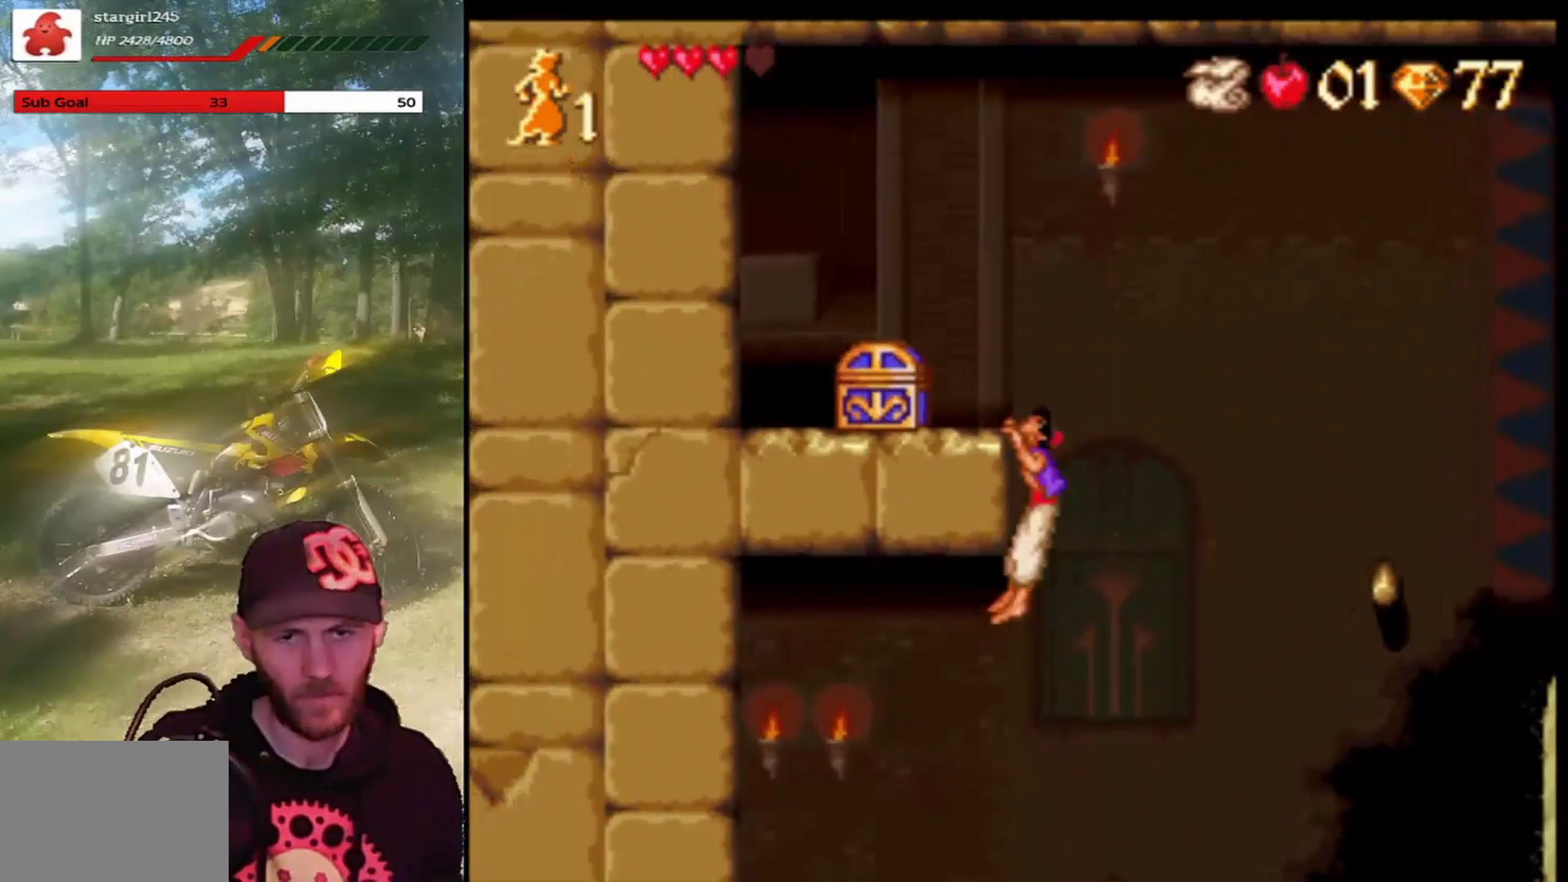
{"buttons": [], "left_stick": "center", "events": [[100, "DPAD_LEFT", "up"], [200, "R1", "up"], [233, "DPAD_UP", "up"], [267, "CROSS", "up"]]}
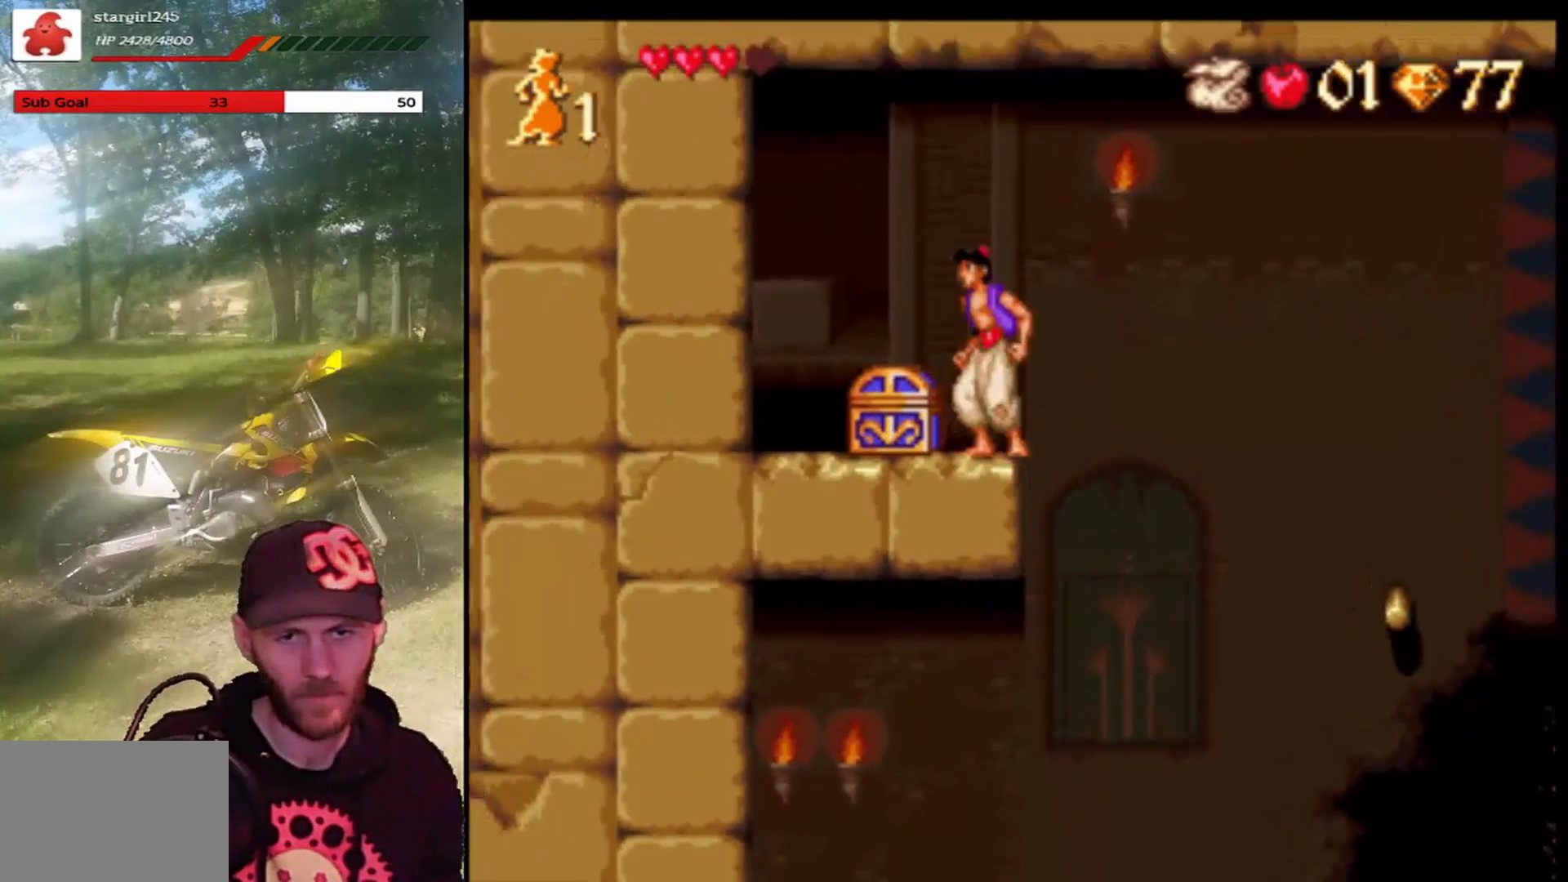
{"buttons": ["DPAD_RIGHT"], "left_stick": "center", "events": [[100, "DPAD_LEFT", "down"], [134, "CROSS", "down"], [334, "CROSS", "up"], [400, "DPAD_LEFT", "up"], [467, "DPAD_RIGHT", "down"]]}
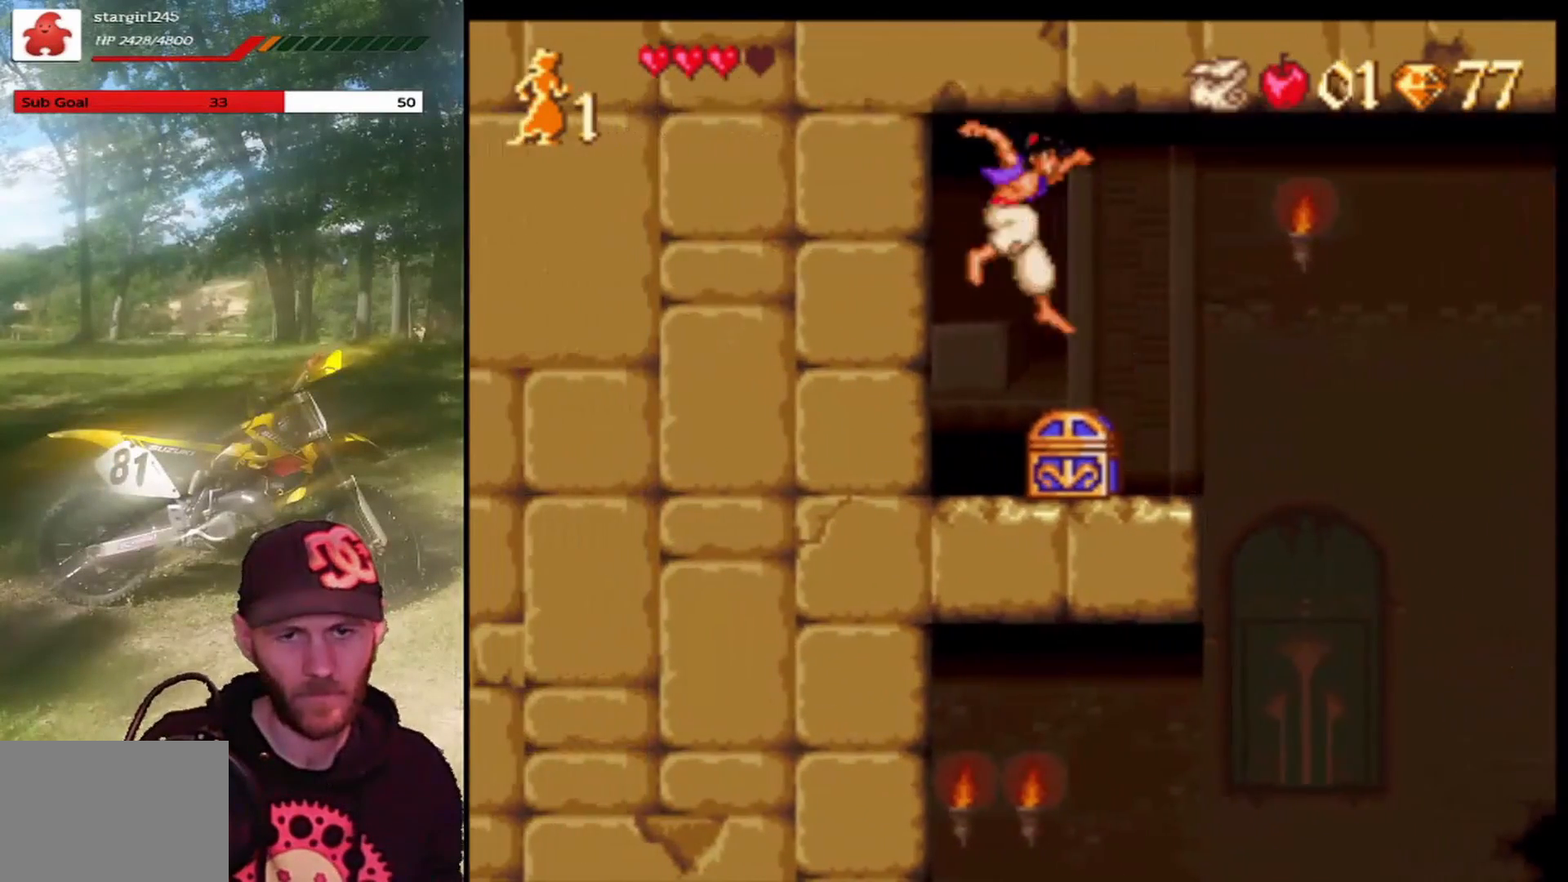
{"buttons": ["DPAD_LEFT"], "left_stick": "center", "events": [[166, "DPAD_RIGHT", "up"], [367, "DPAD_LEFT", "down"]]}
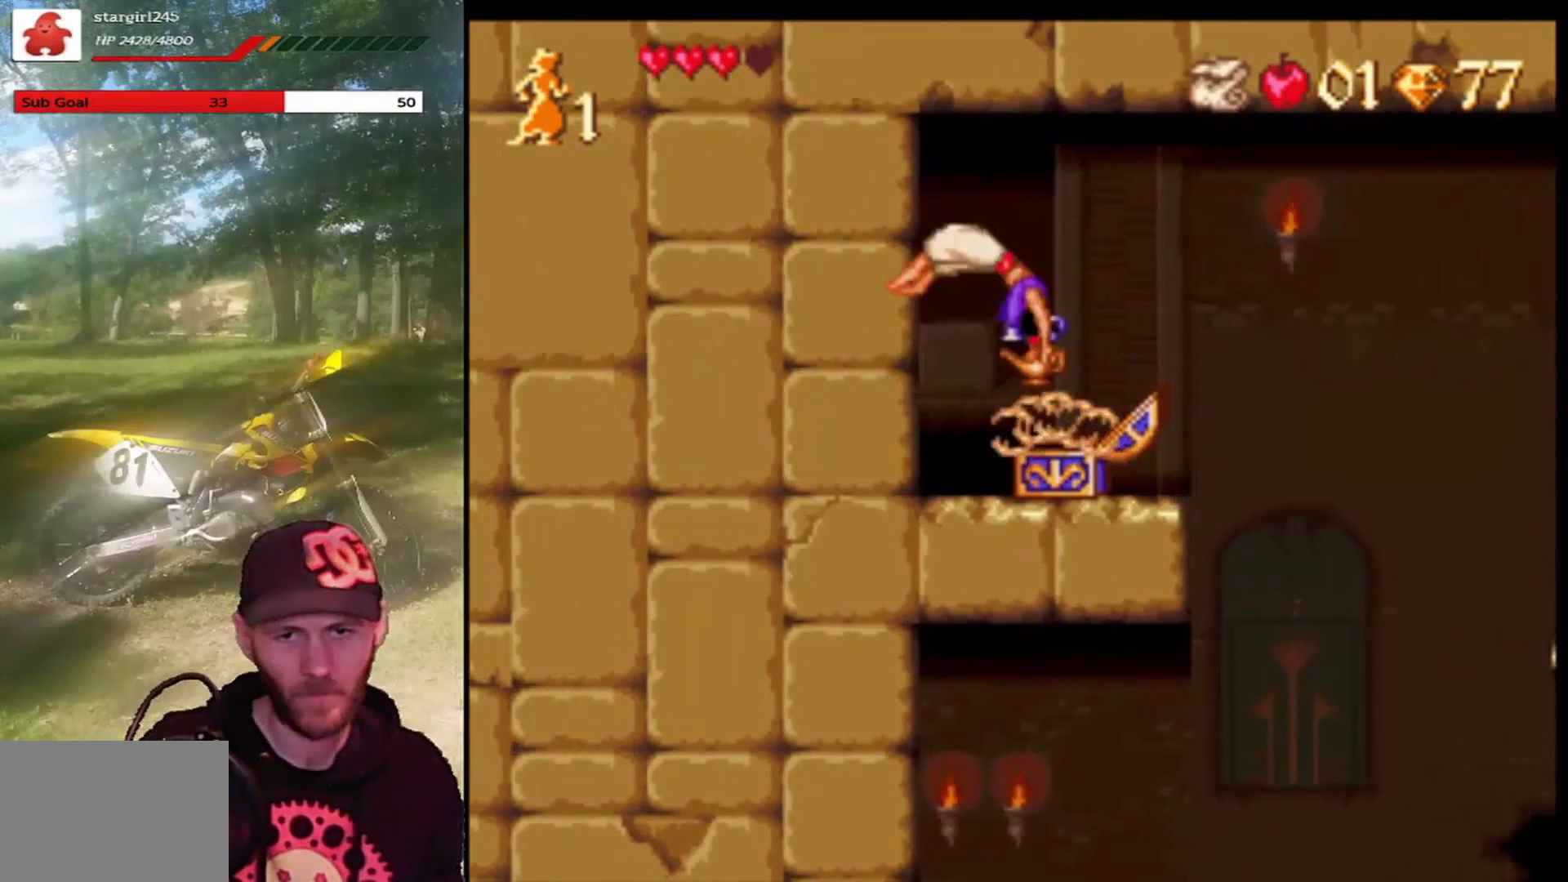
{"buttons": [], "left_stick": "center", "events": [[33, "DPAD_LEFT", "up"]]}
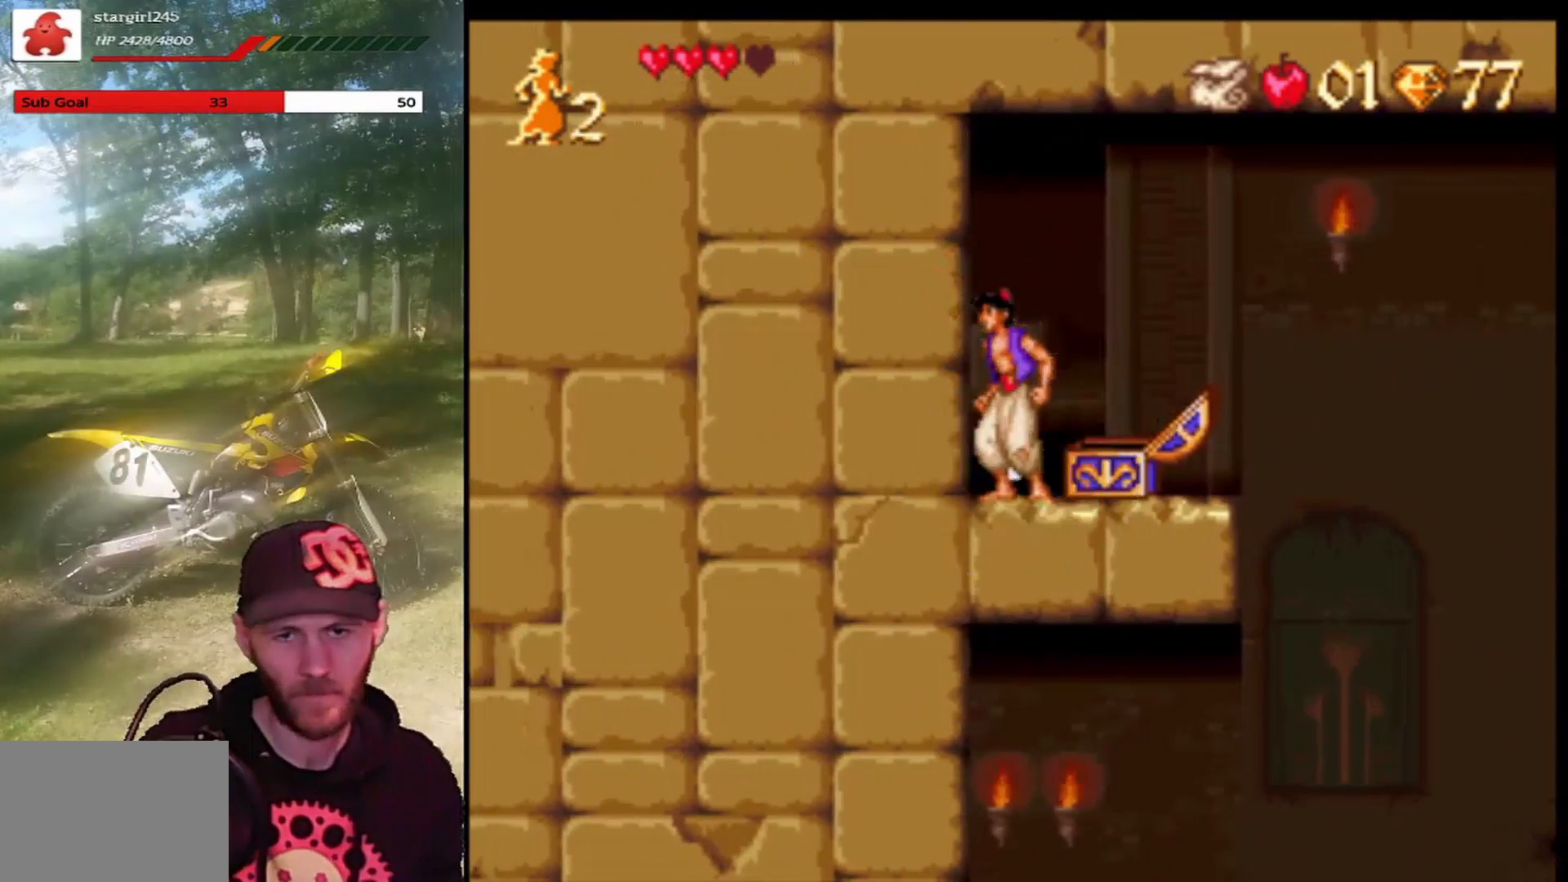
{"buttons": [], "left_stick": "center", "events": []}
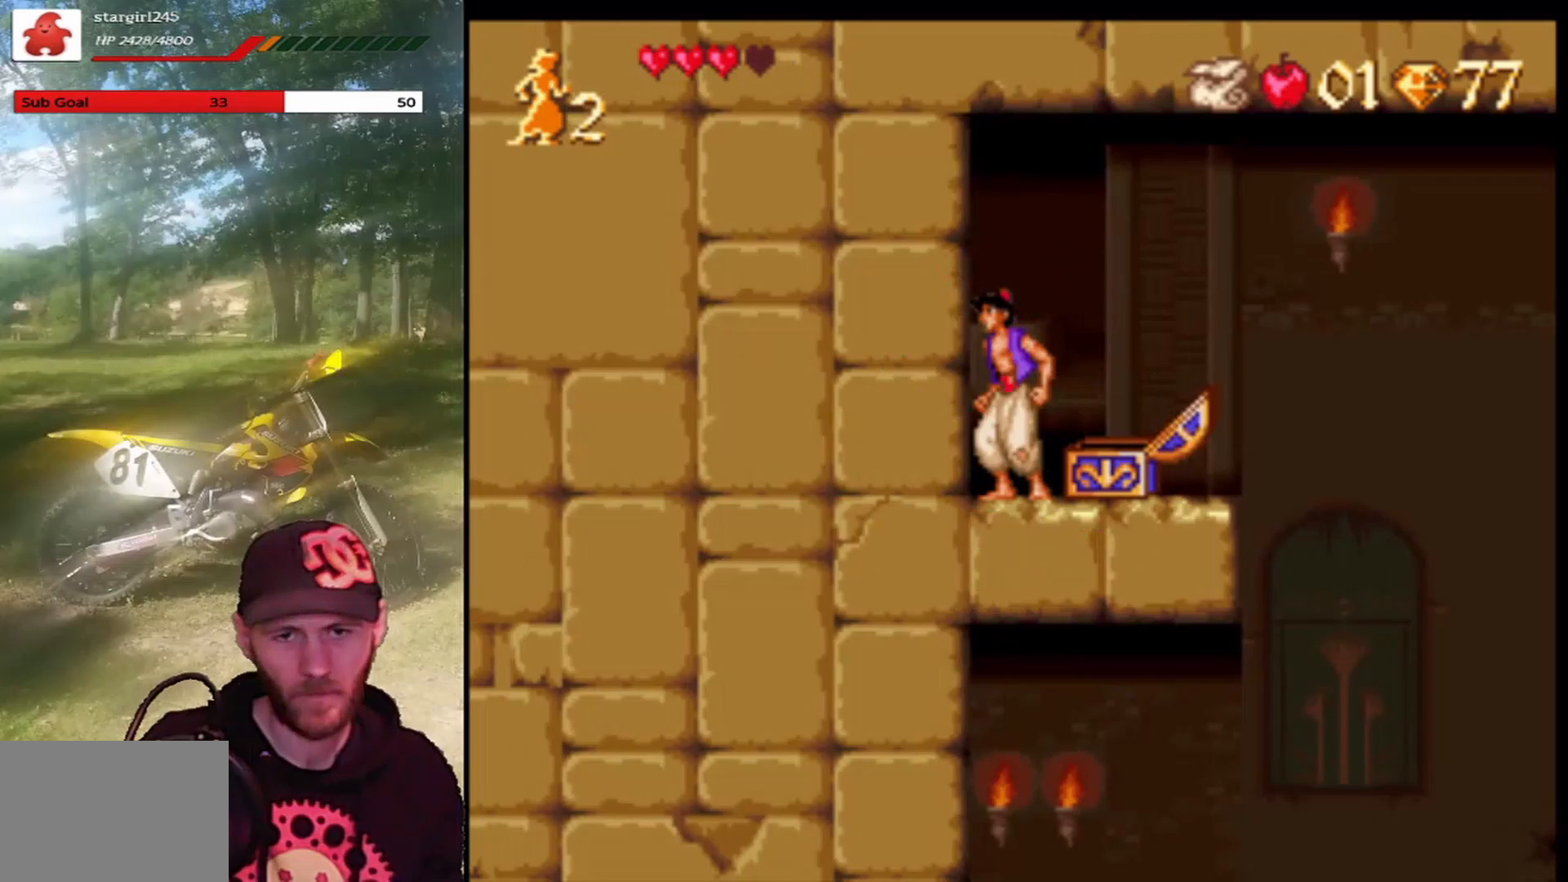
{"buttons": [], "left_stick": "center", "events": [[134, "DPAD_RIGHT", "down"], [234, "DPAD_RIGHT", "up"]]}
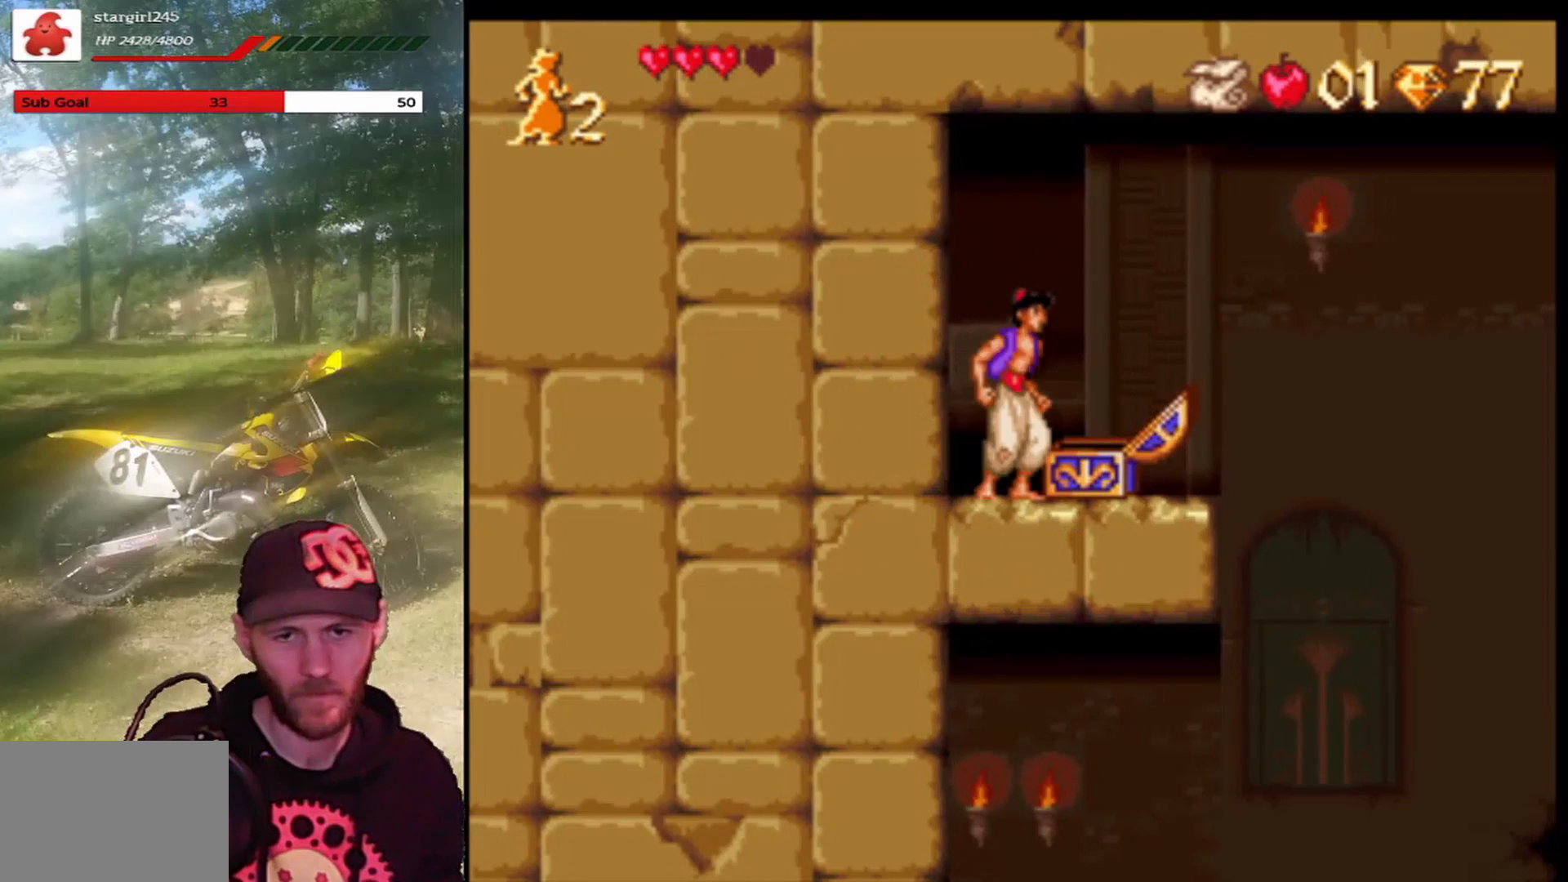
{"buttons": ["DPAD_RIGHT"], "left_stick": "center", "events": [[233, "CROSS", "down"], [367, "CROSS", "up"], [367, "DPAD_RIGHT", "down"]]}
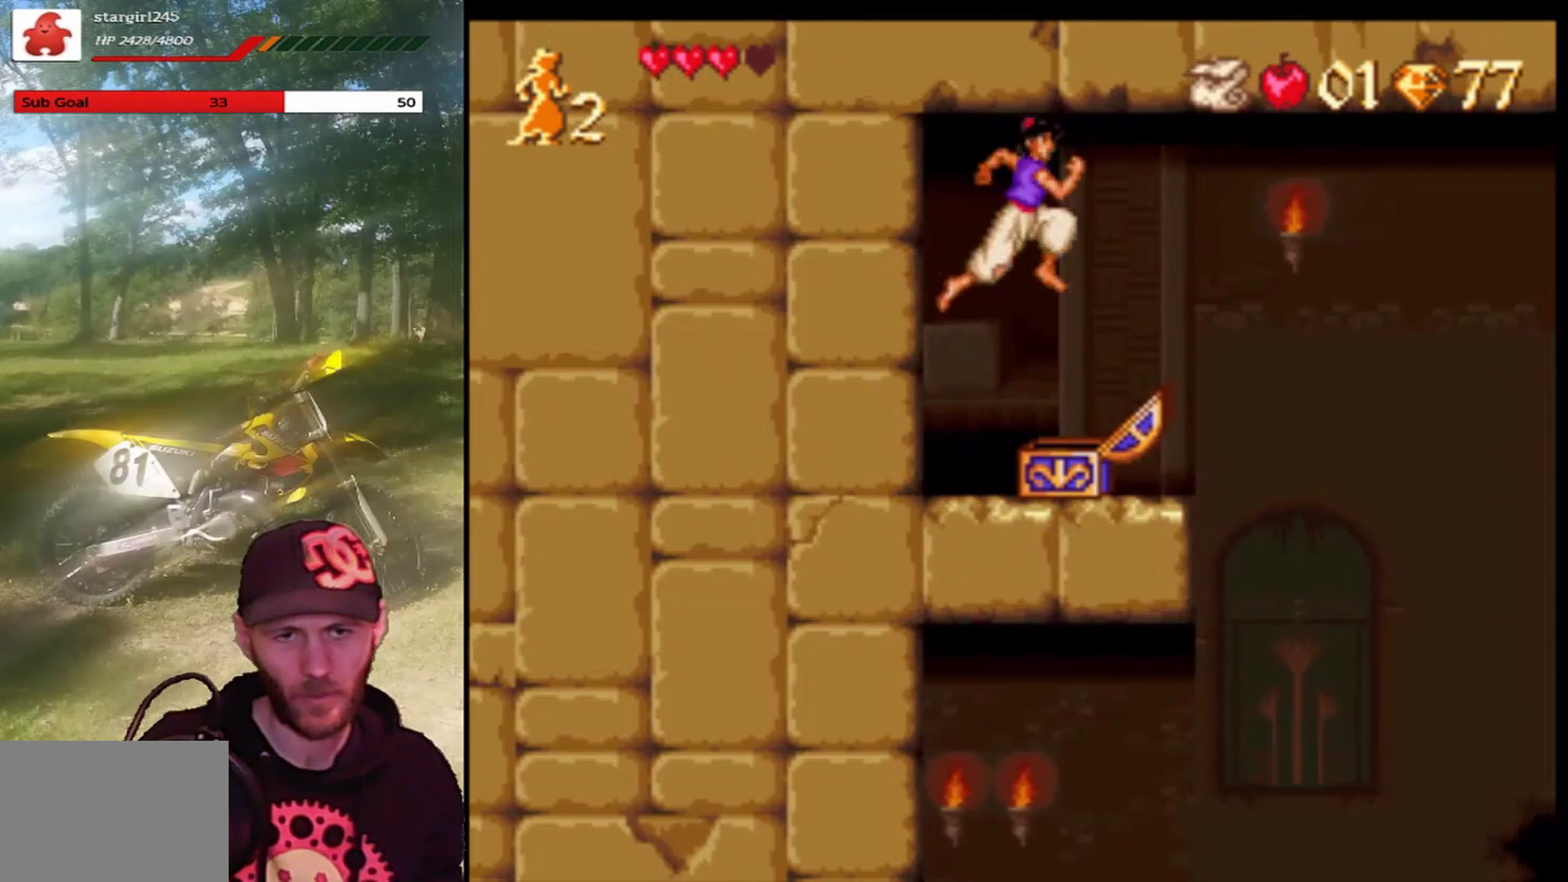
{"buttons": [], "left_stick": "center", "events": [[67, "DPAD_RIGHT", "up"], [167, "DPAD_LEFT", "down"], [267, "DPAD_LEFT", "up"]]}
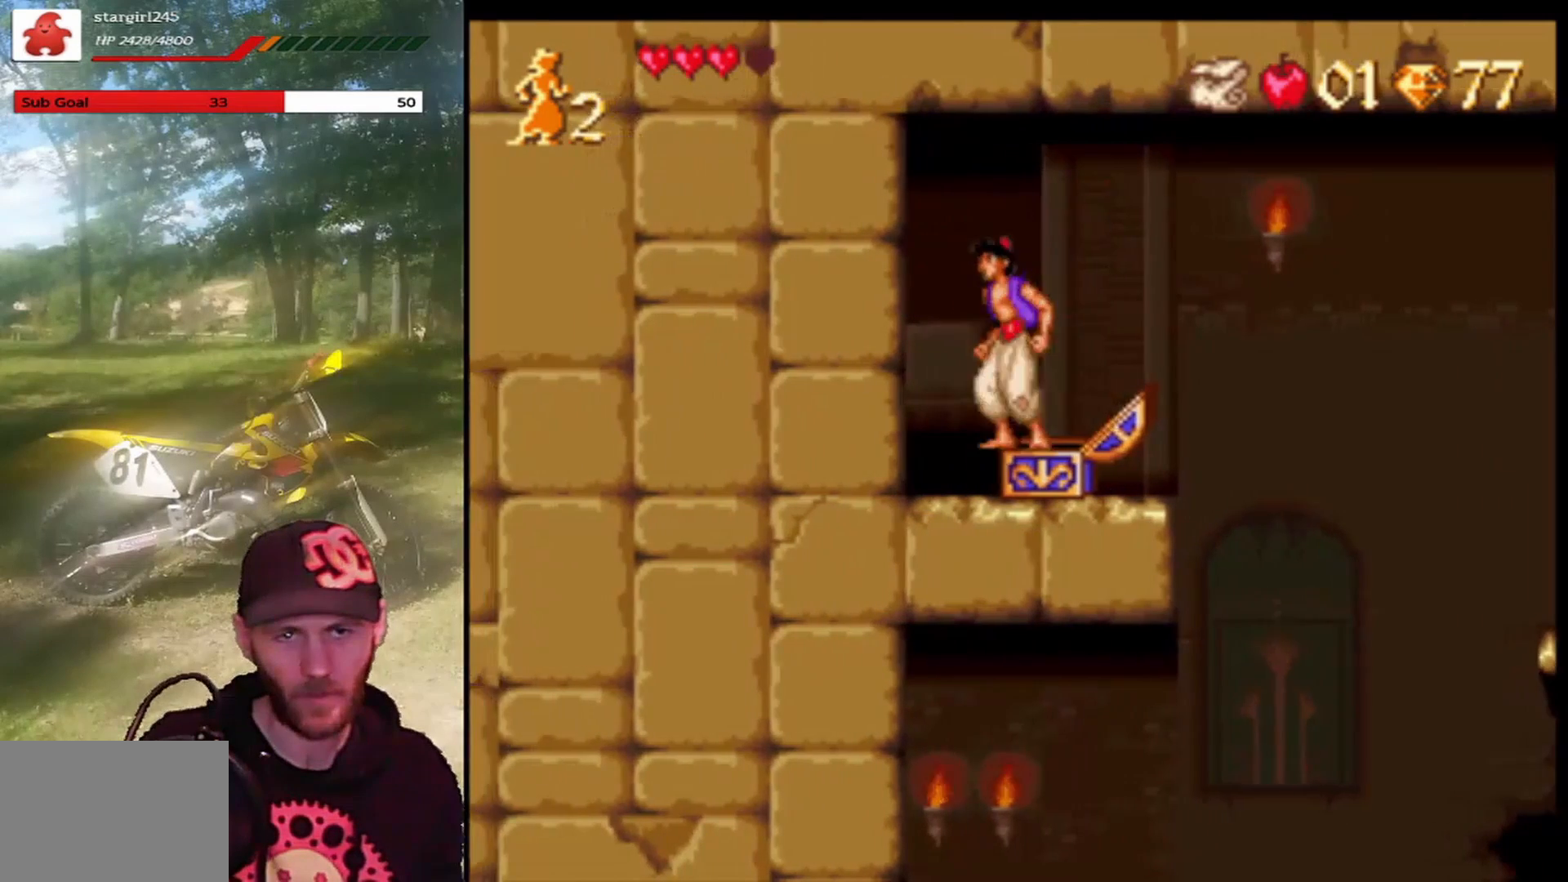
{"buttons": ["DPAD_RIGHT"], "left_stick": "center", "events": [[166, "DPAD_RIGHT", "down"], [233, "DPAD_RIGHT", "up"], [467, "DPAD_RIGHT", "down"]]}
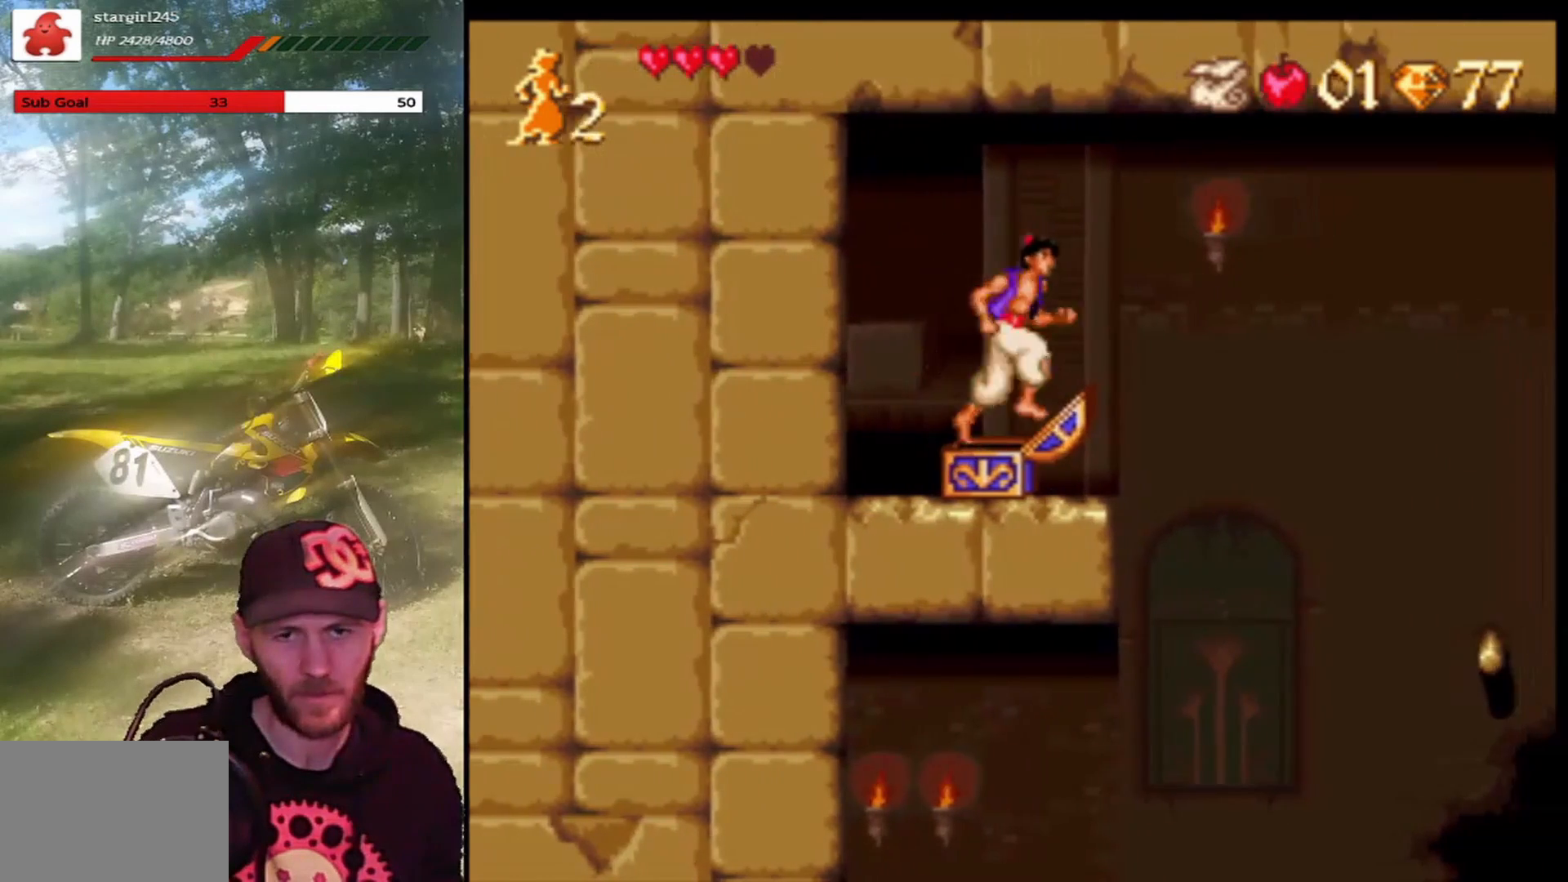
{"buttons": ["CROSS", "R1", "DPAD_RIGHT"], "left_stick": "center", "events": [[33, "CROSS", "down"], [300, "R1", "down"]]}
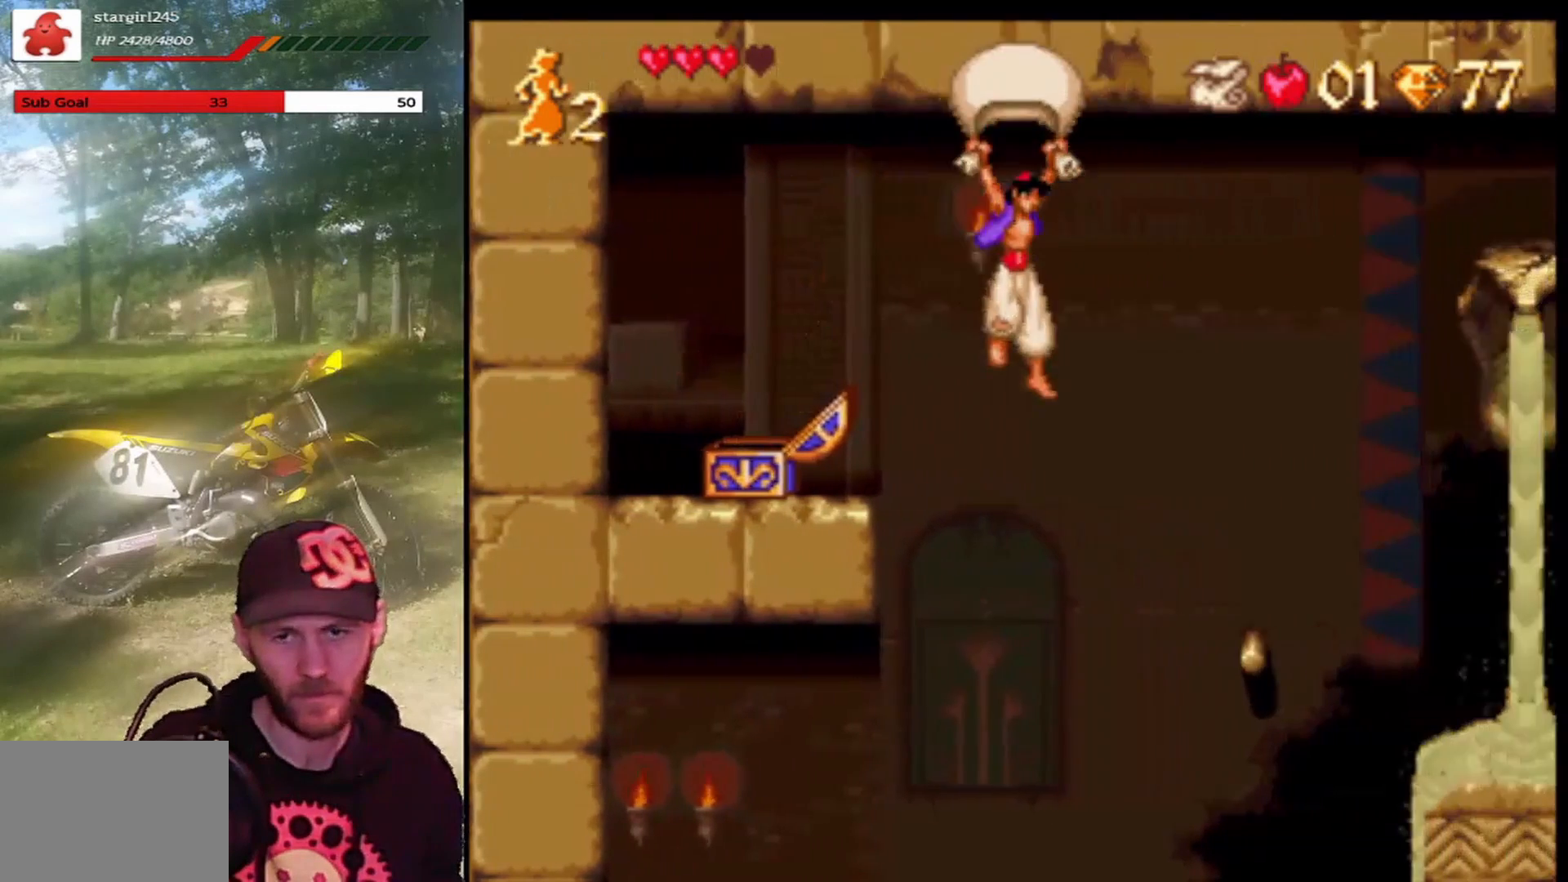
{"buttons": ["CROSS", "R1", "DPAD_RIGHT"], "left_stick": "center", "events": []}
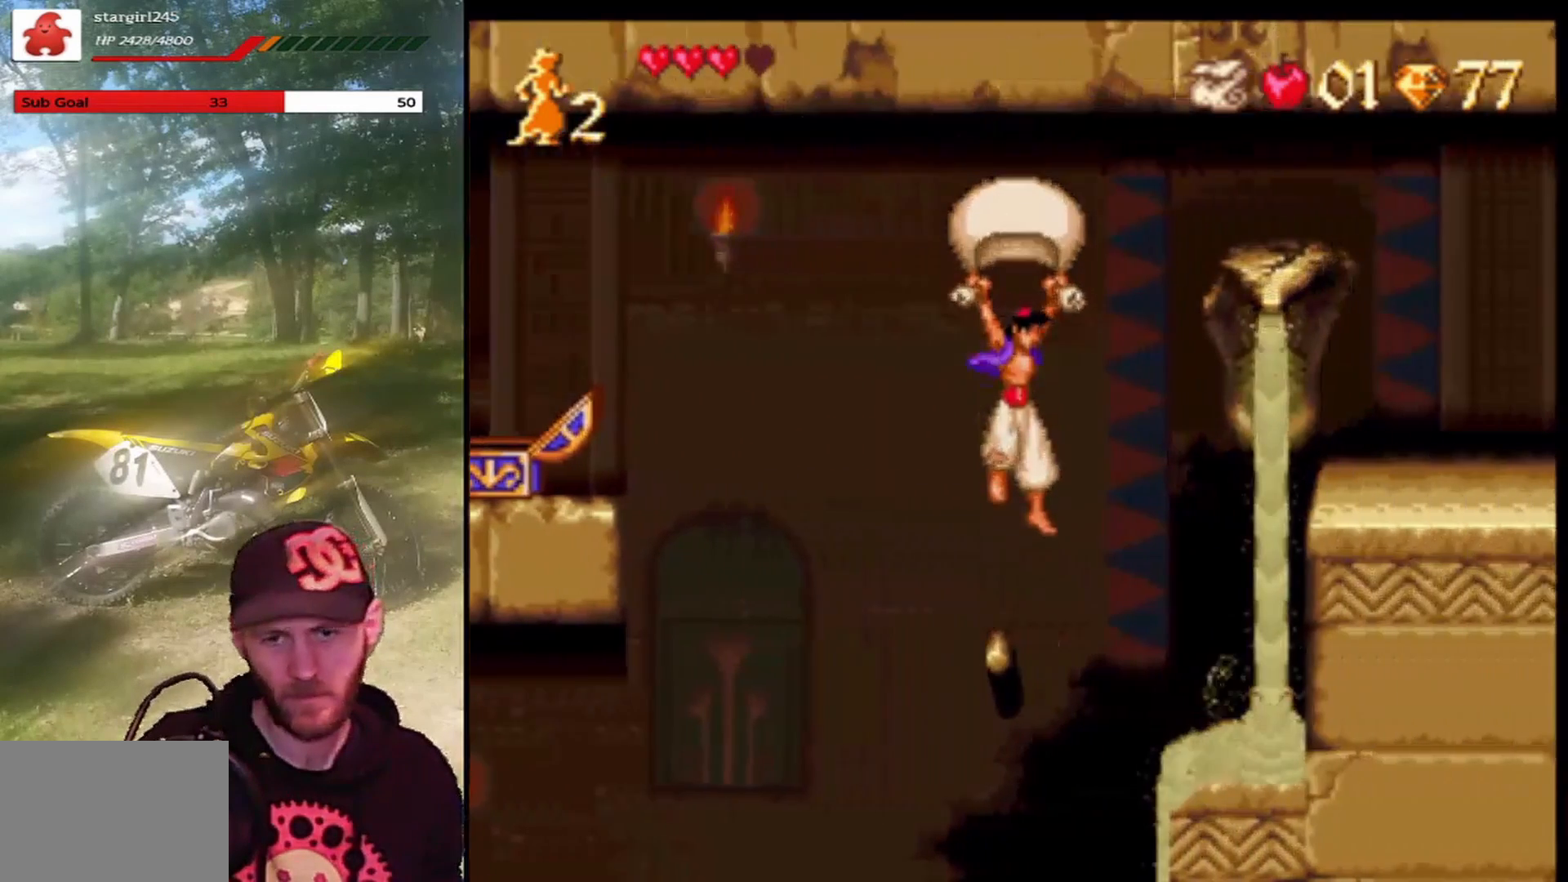
{"buttons": ["CROSS", "R1", "DPAD_RIGHT"], "left_stick": "center", "events": []}
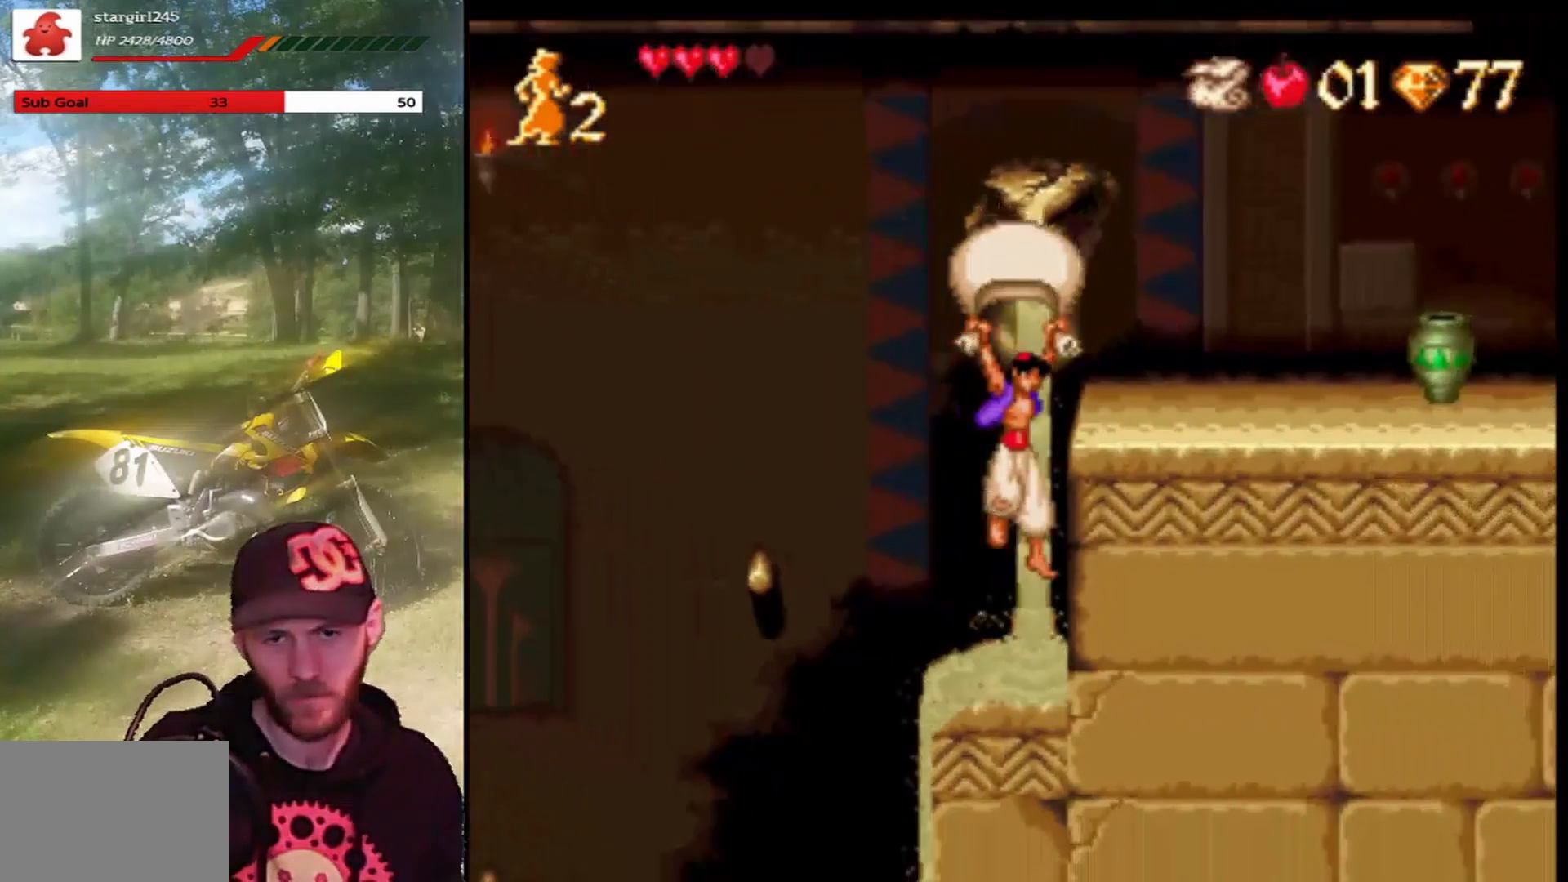
{"buttons": ["DPAD_RIGHT"], "left_stick": "center", "events": [[234, "R1", "up"], [267, "CROSS", "up"]]}
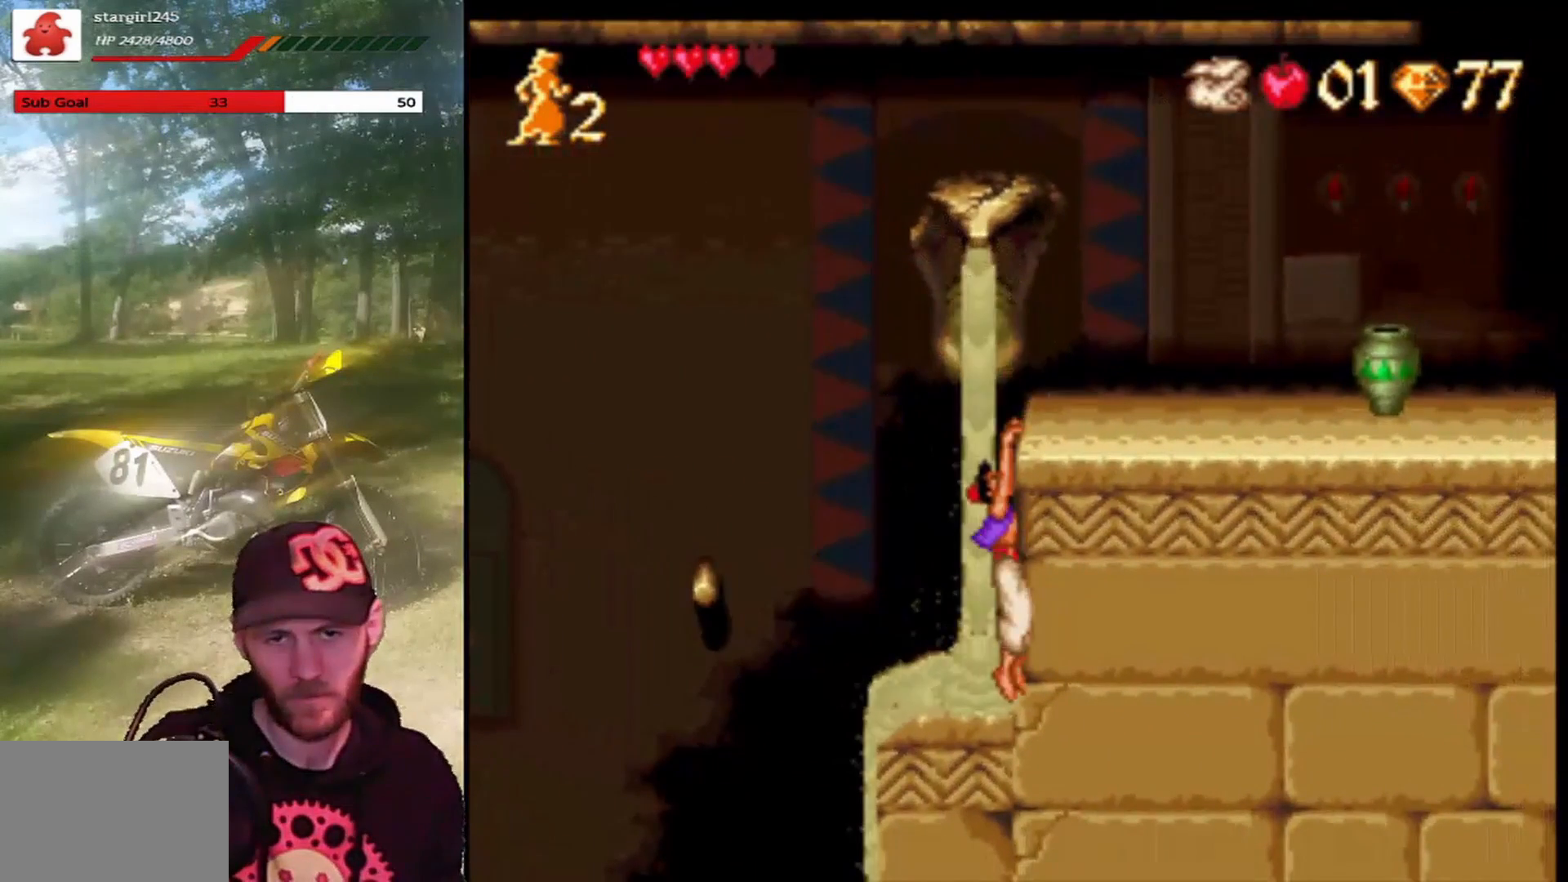
{"buttons": ["DPAD_RIGHT"], "left_stick": "center", "events": [[33, "CROSS", "down"], [66, "DPAD_UP", "down"], [167, "DPAD_RIGHT", "up"], [233, "CROSS", "up"], [333, "DPAD_UP", "up"], [467, "DPAD_RIGHT", "down"]]}
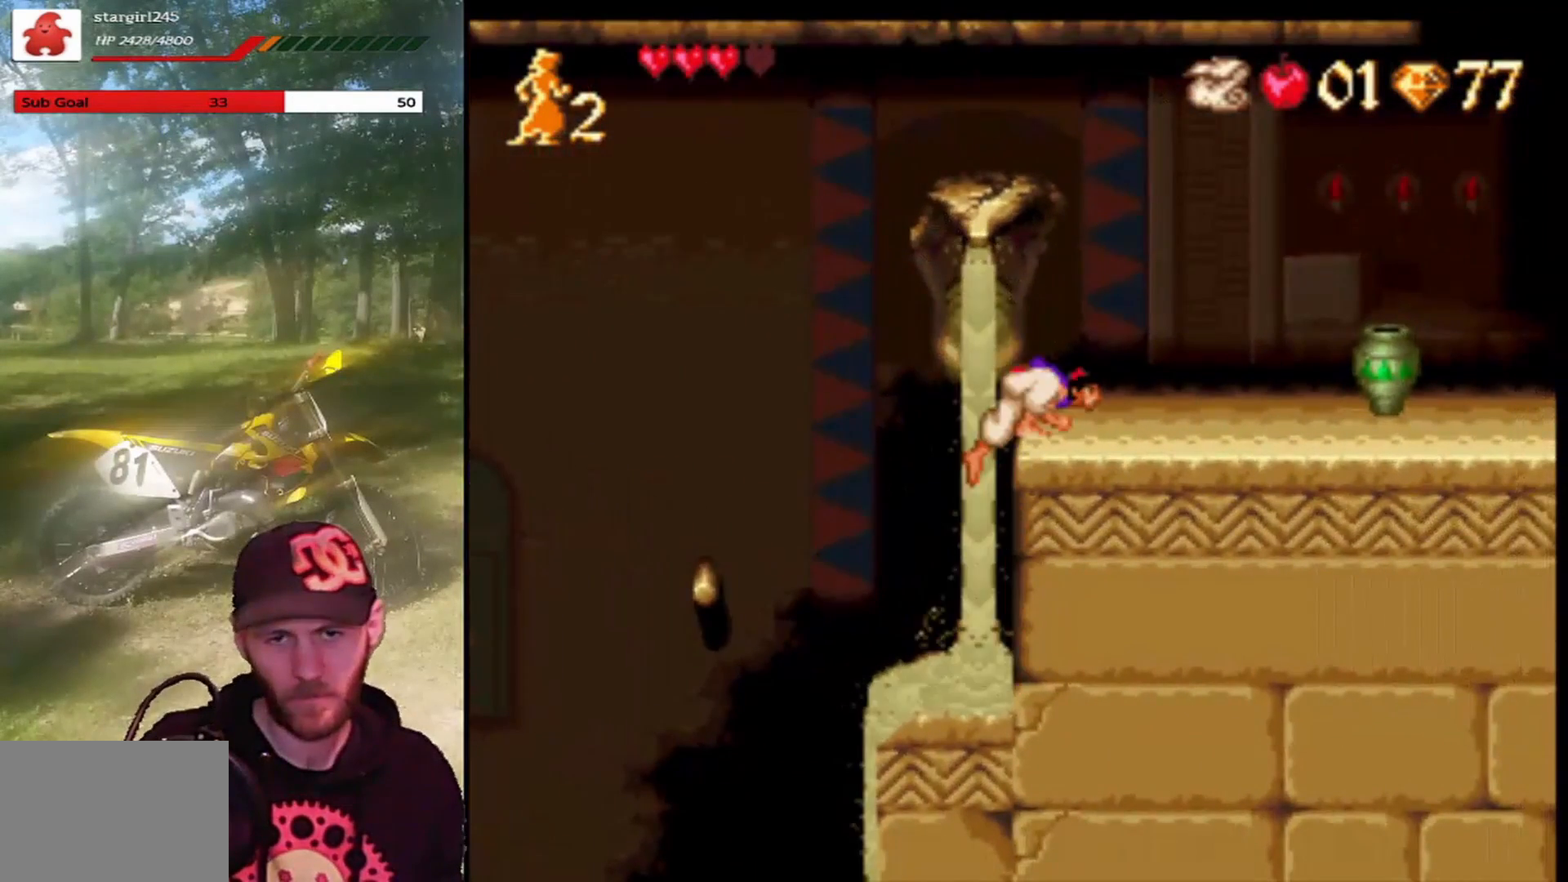
{"buttons": ["CROSS", "DPAD_RIGHT"], "left_stick": "center", "events": [[434, "CROSS", "down"]]}
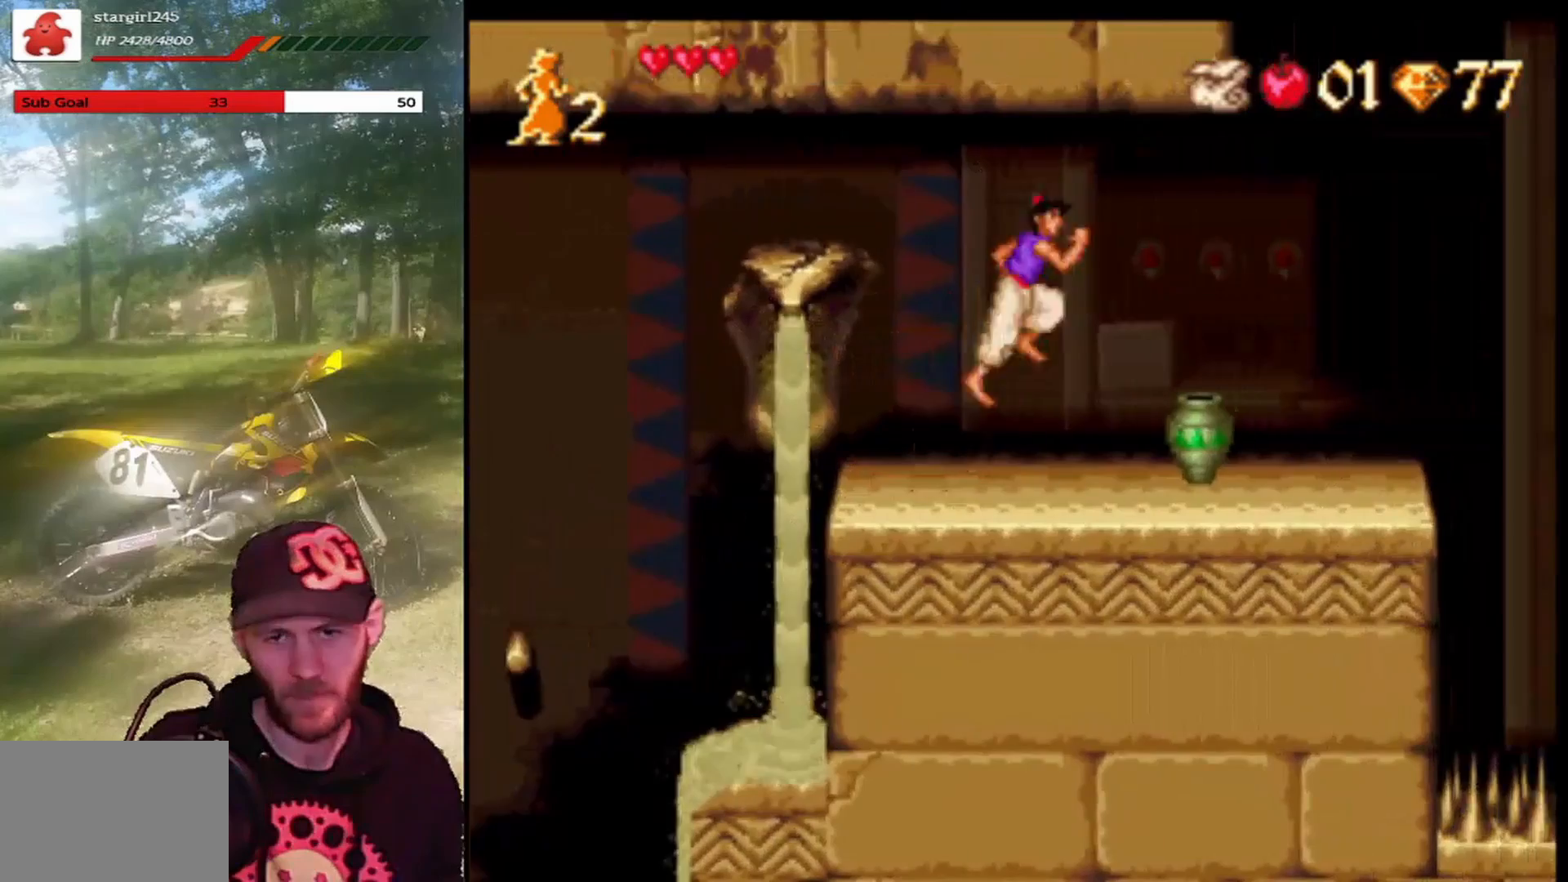
{"buttons": ["DPAD_LEFT"], "left_stick": "center", "events": [[133, "CROSS", "up"], [400, "DPAD_RIGHT", "up"], [500, "DPAD_LEFT", "down"]]}
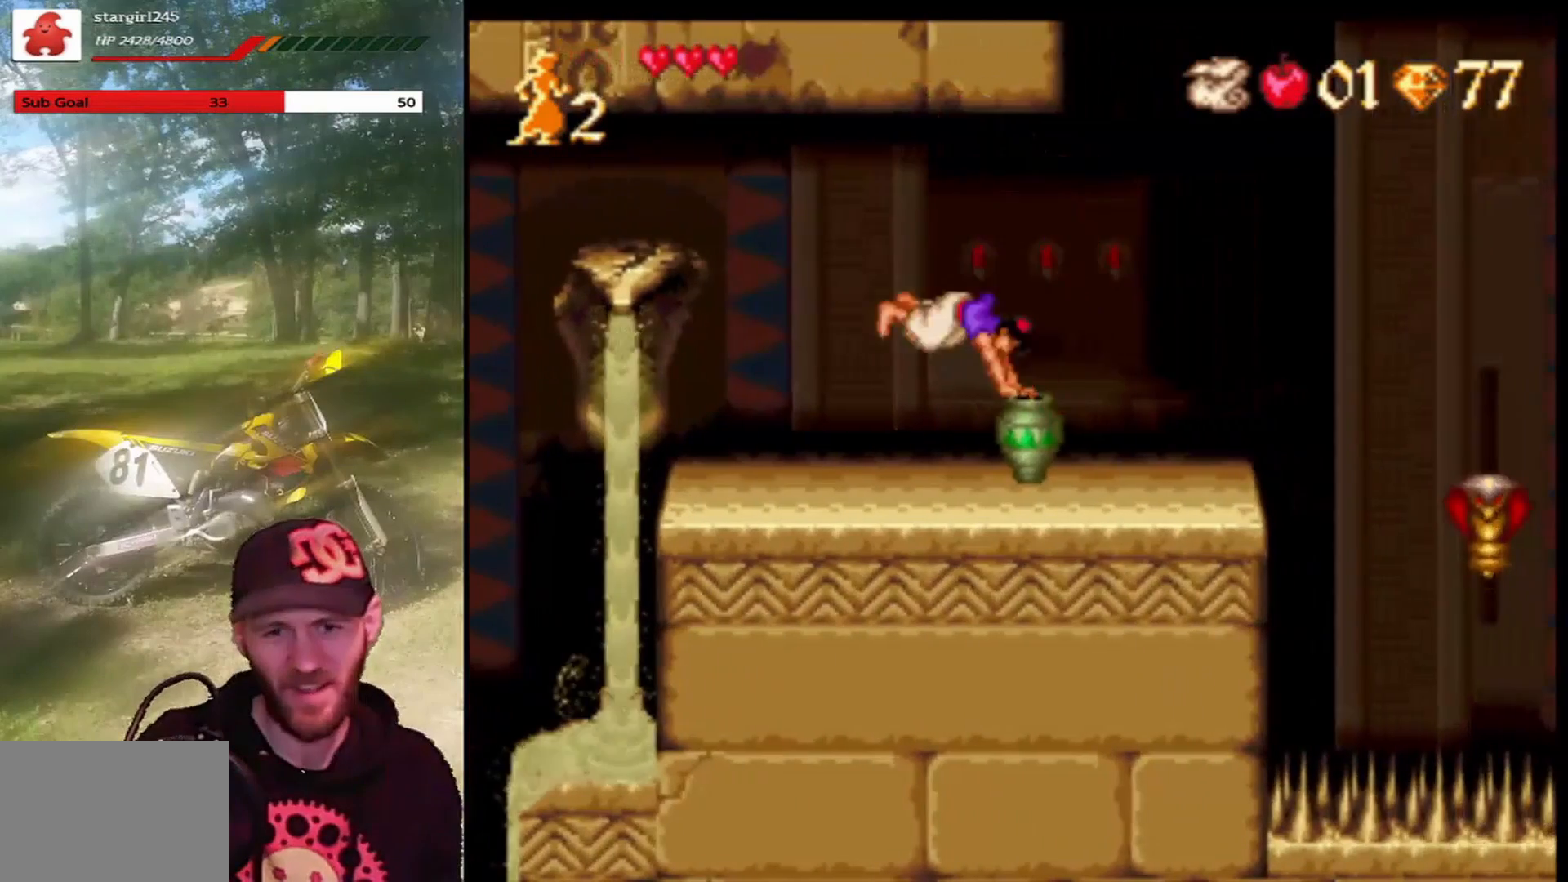
{"buttons": [], "left_stick": "center", "events": [[167, "DPAD_LEFT", "up"]]}
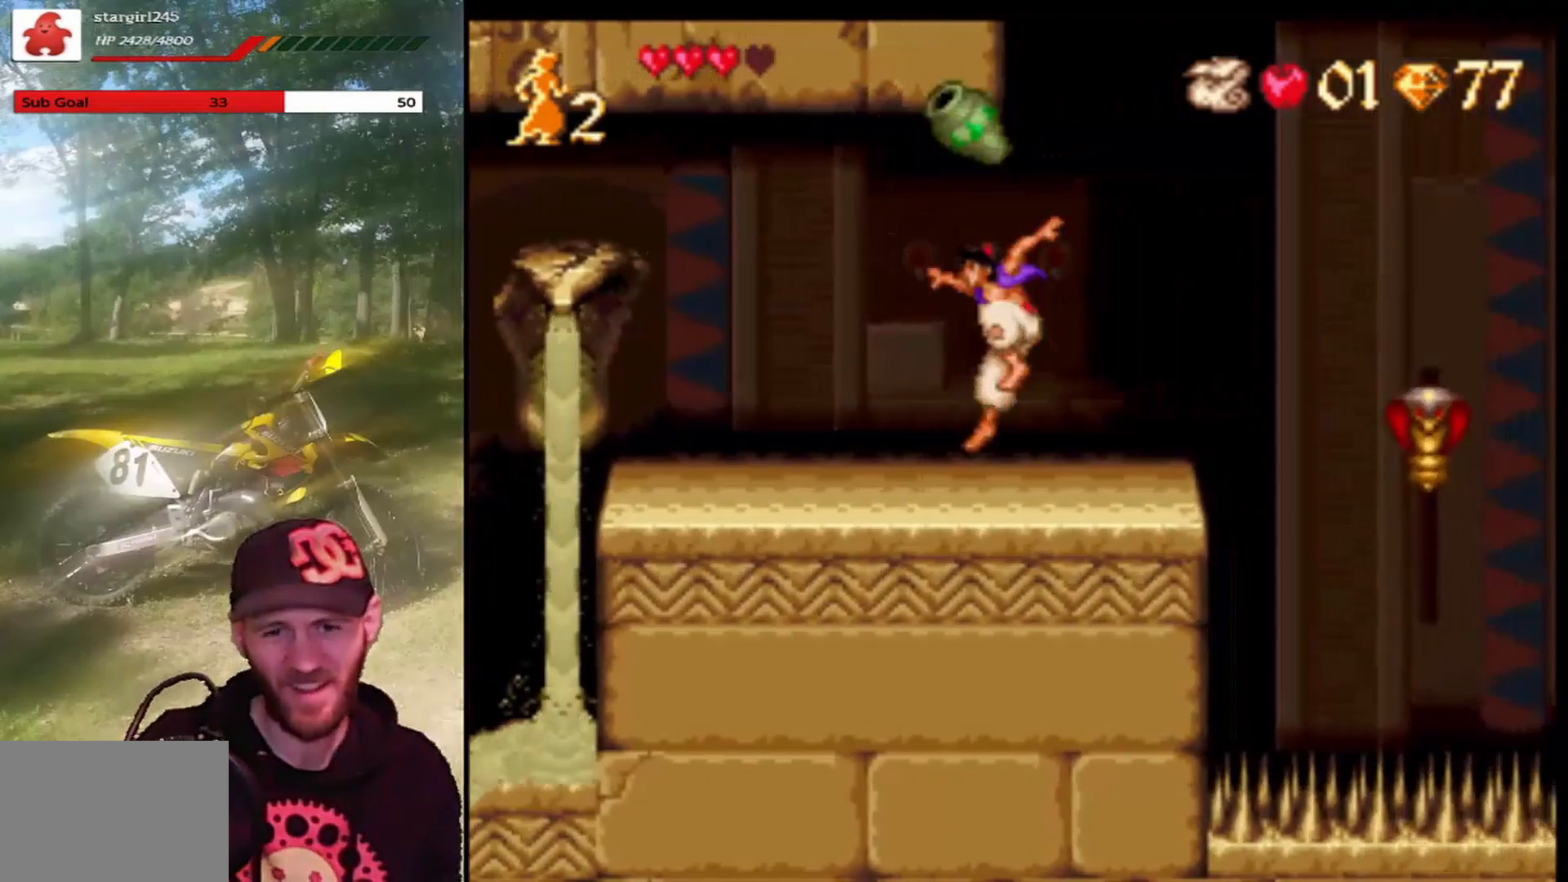
{"buttons": [], "left_stick": "center", "events": [[200, "DPAD_LEFT", "down"], [434, "DPAD_LEFT", "up"]]}
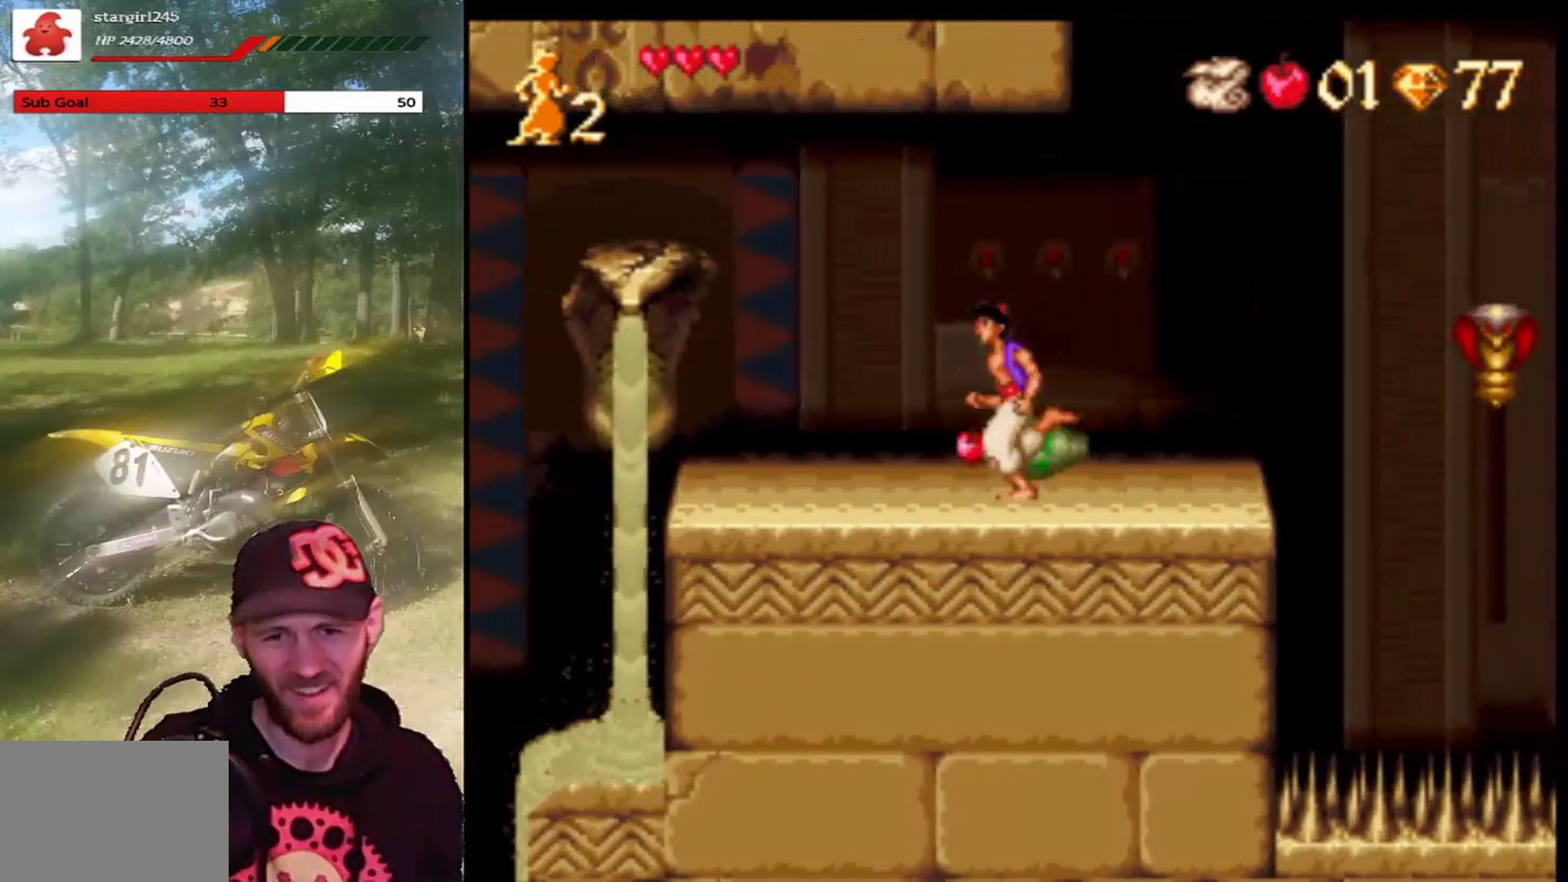
{"buttons": ["DPAD_LEFT"], "left_stick": "center", "events": [[34, "DPAD_RIGHT", "down"], [200, "DPAD_RIGHT", "up"], [501, "DPAD_LEFT", "down"]]}
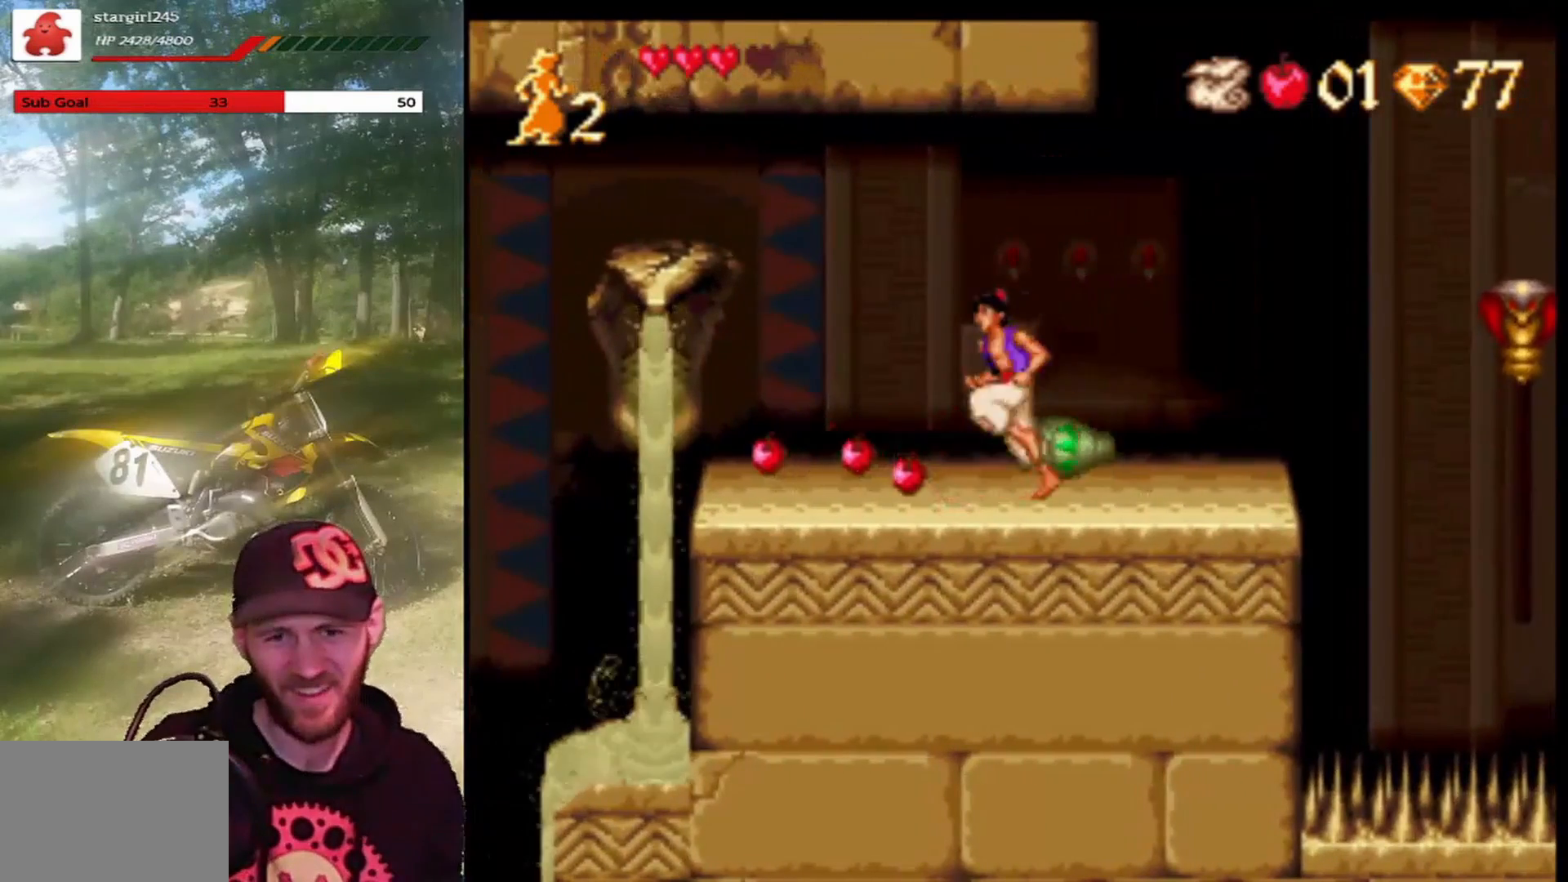
{"buttons": ["DPAD_LEFT"], "left_stick": "center", "events": []}
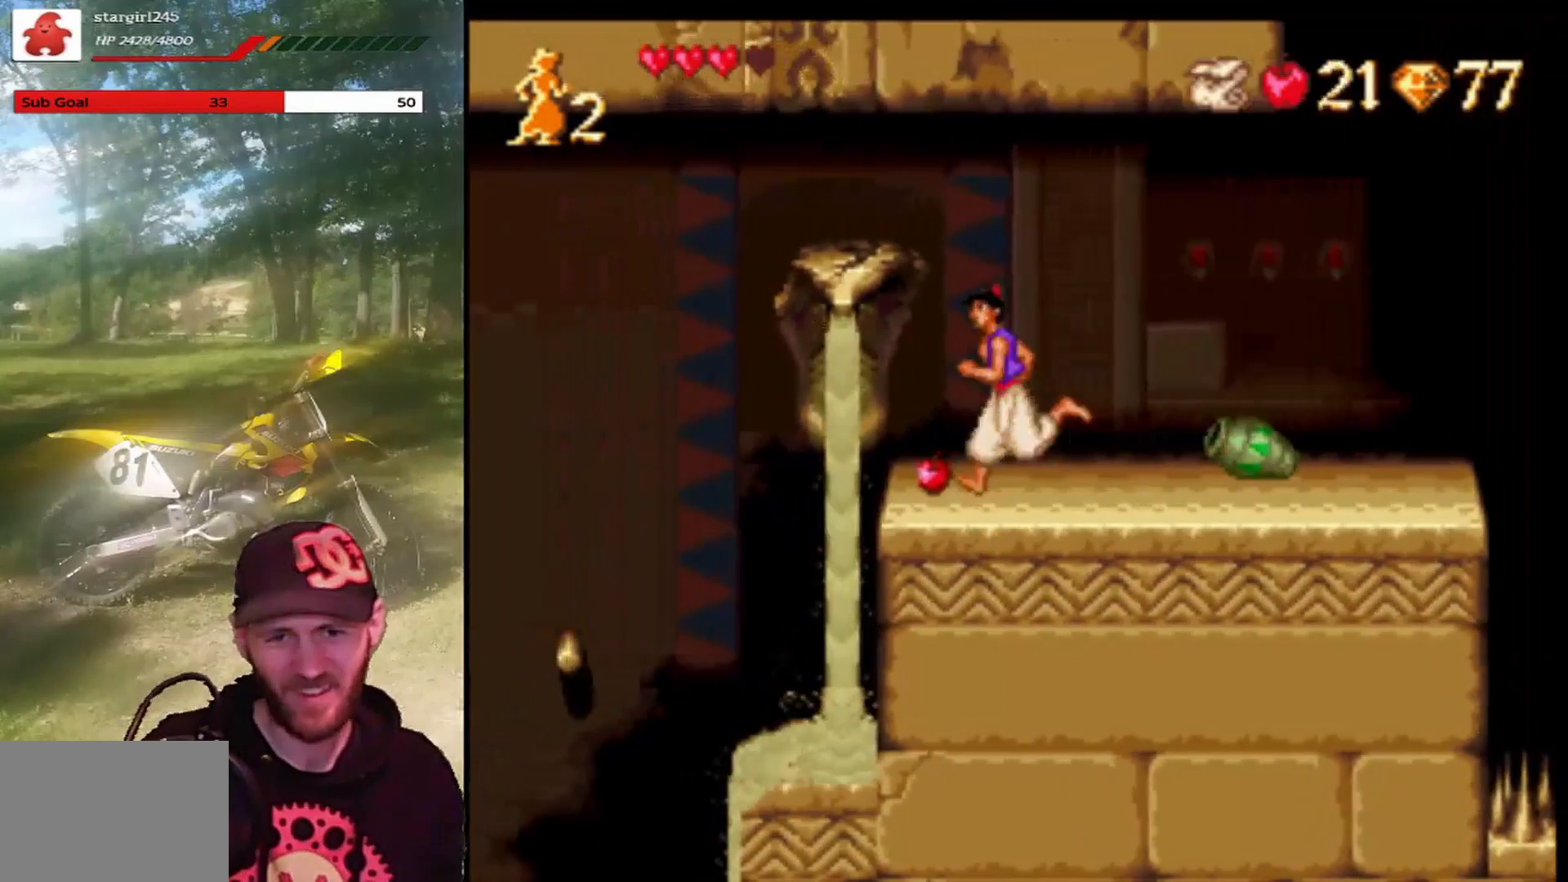
{"buttons": ["DPAD_RIGHT"], "left_stick": "center", "events": [[200, "DPAD_LEFT", "up"], [234, "DPAD_RIGHT", "down"]]}
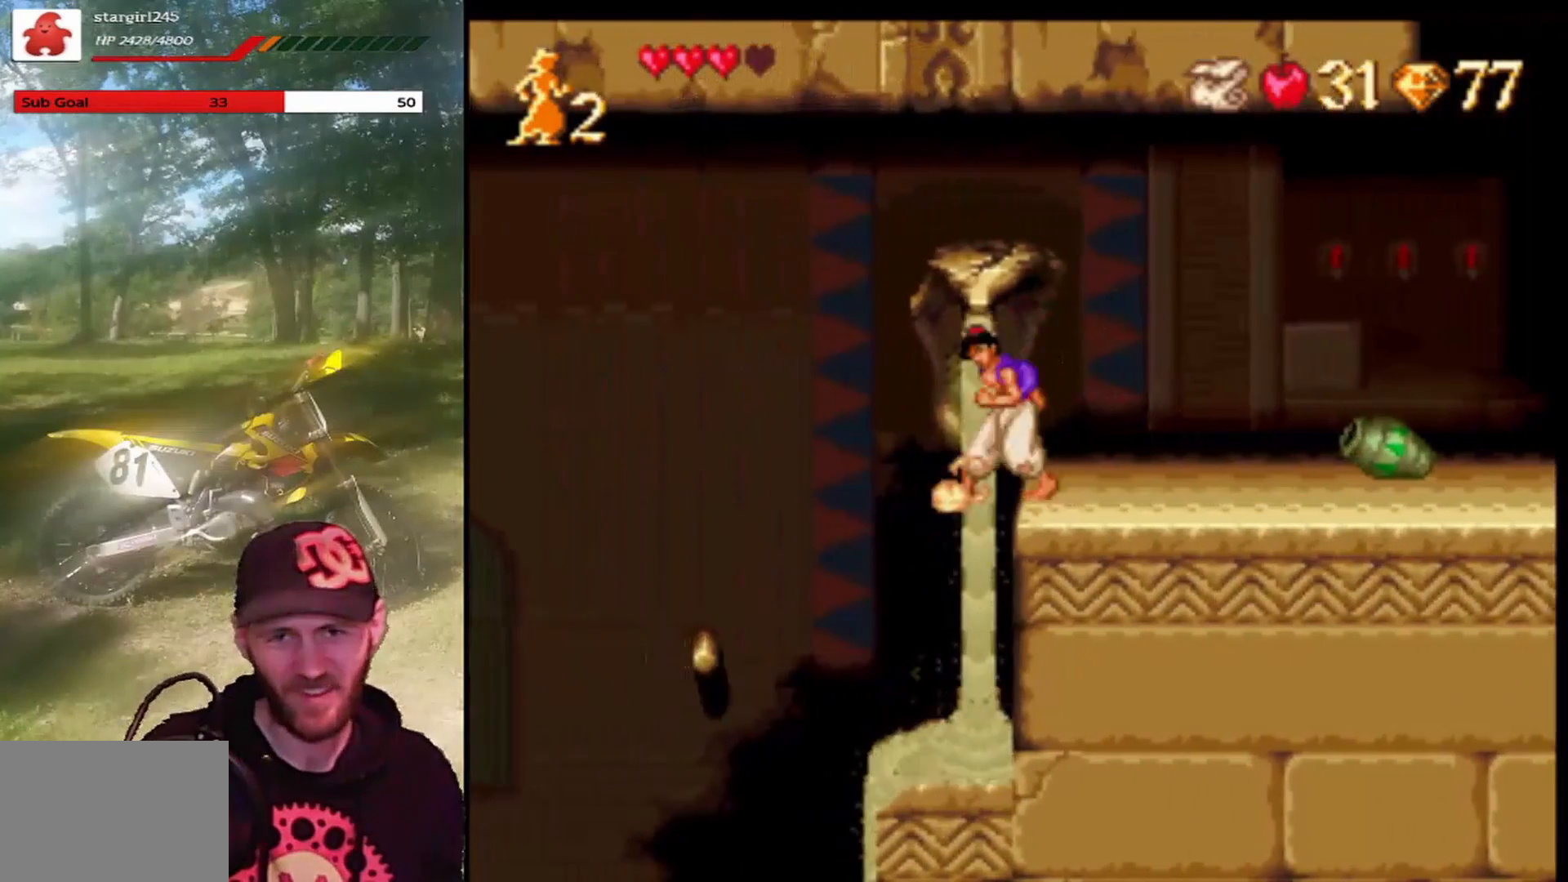
{"buttons": ["DPAD_RIGHT"], "left_stick": "center", "events": []}
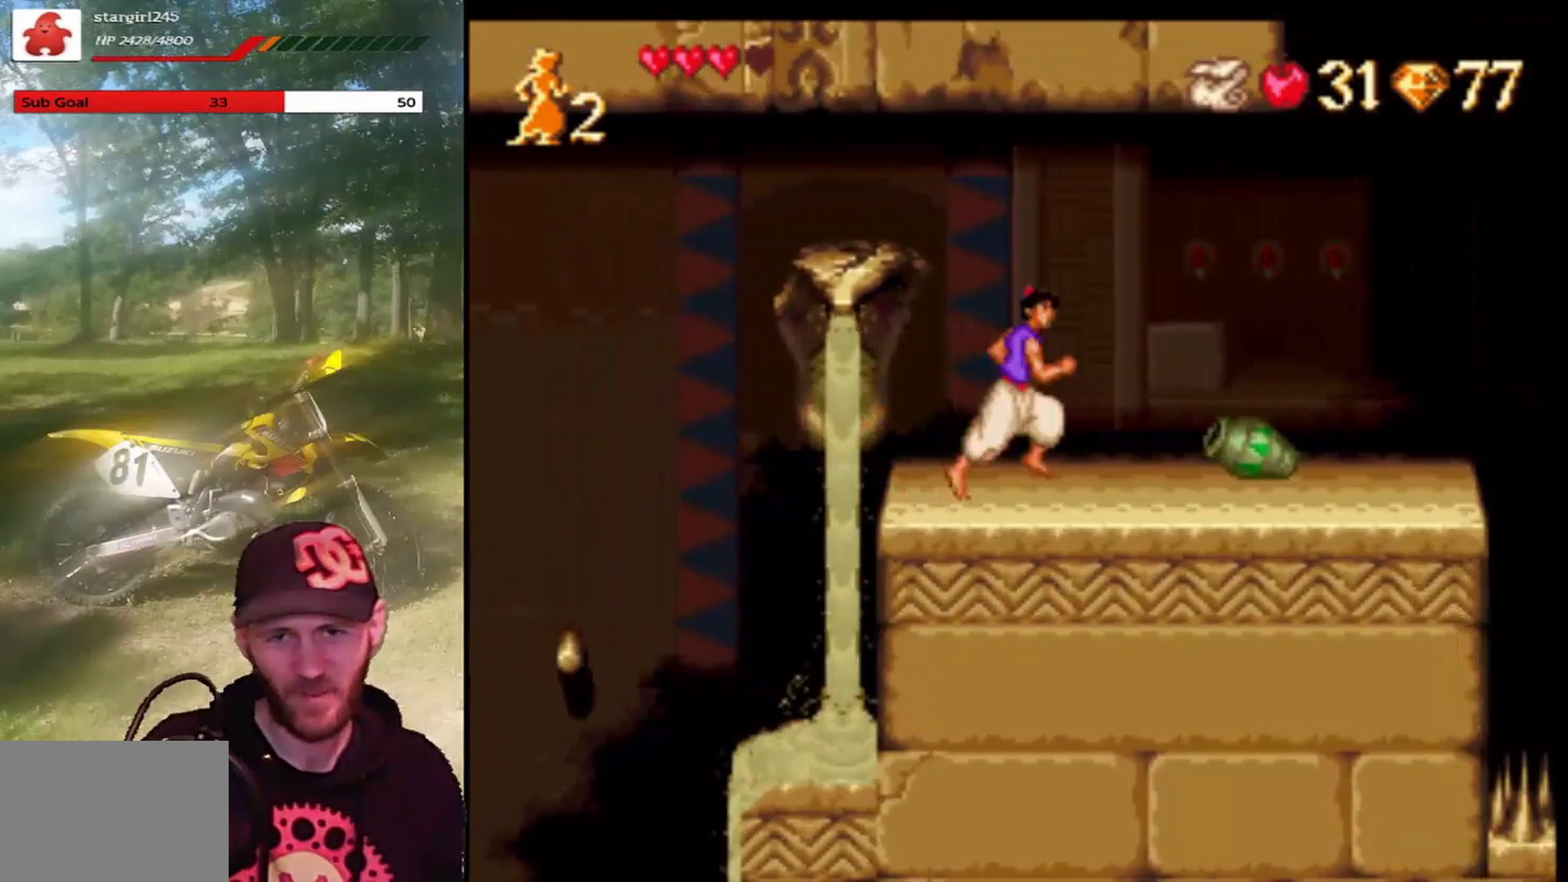
{"buttons": ["DPAD_RIGHT"], "left_stick": "center", "events": []}
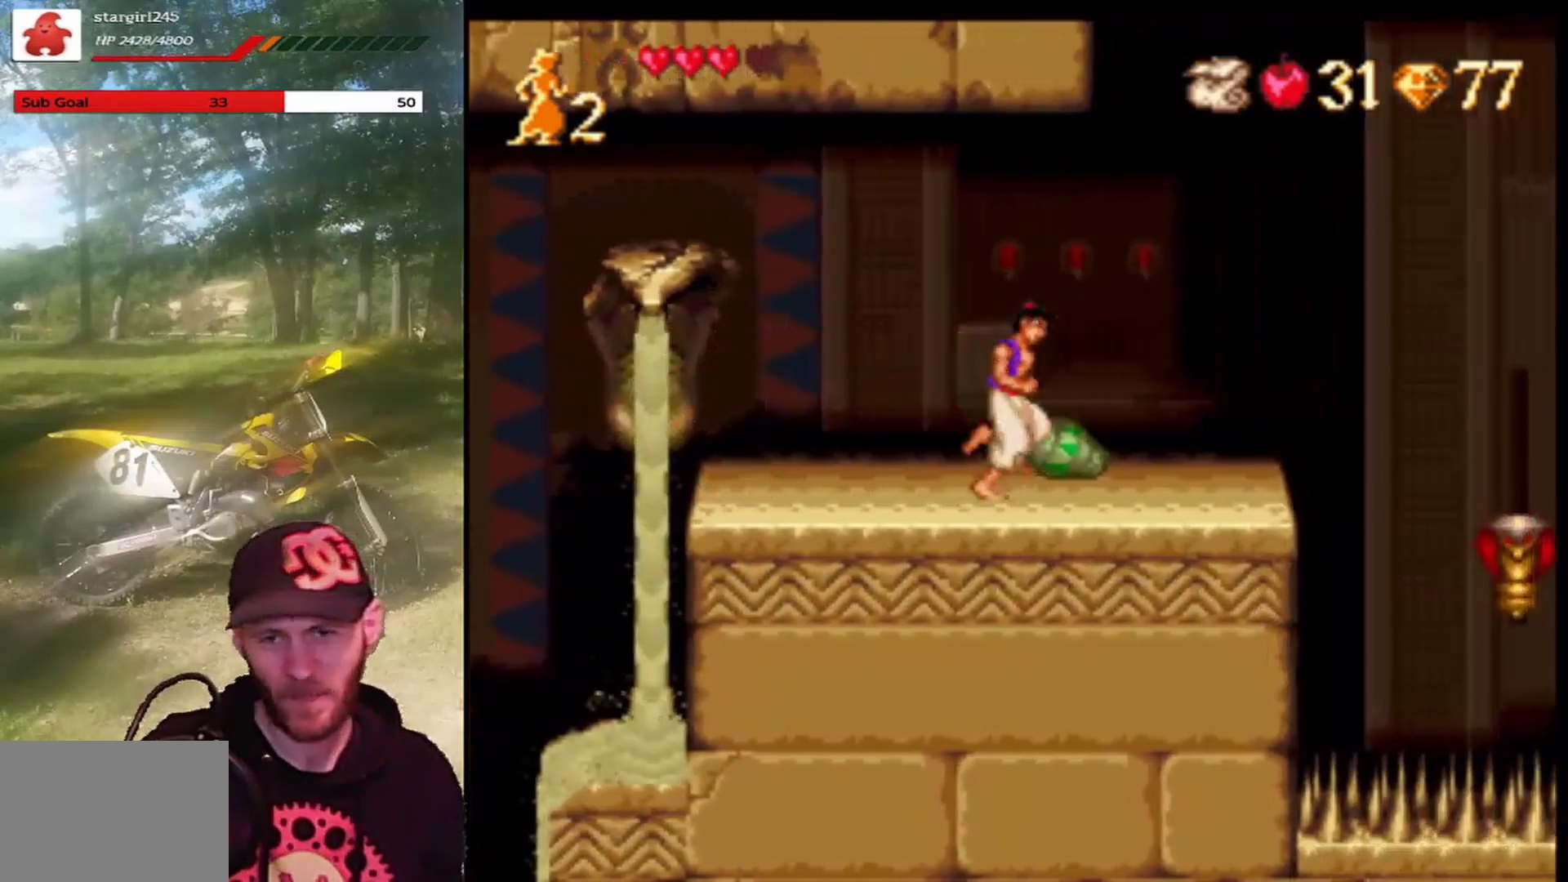
{"buttons": ["CROSS", "DPAD_RIGHT"], "left_stick": "center", "events": [[467, "CROSS", "down"]]}
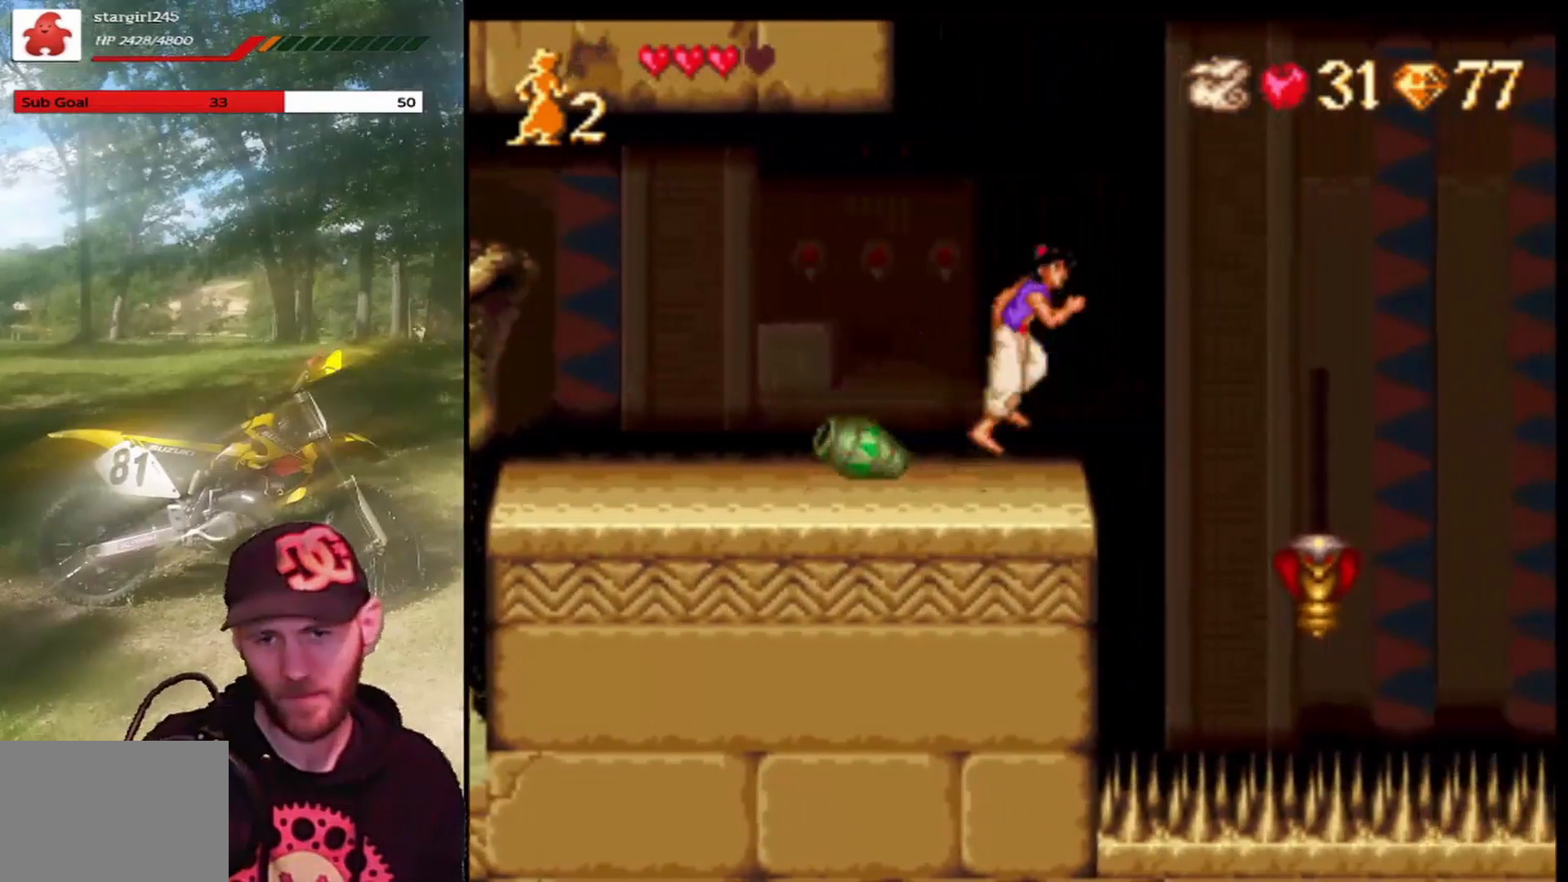
{"buttons": ["CROSS", "R1", "DPAD_RIGHT"], "left_stick": "center", "events": [[301, "R1", "down"]]}
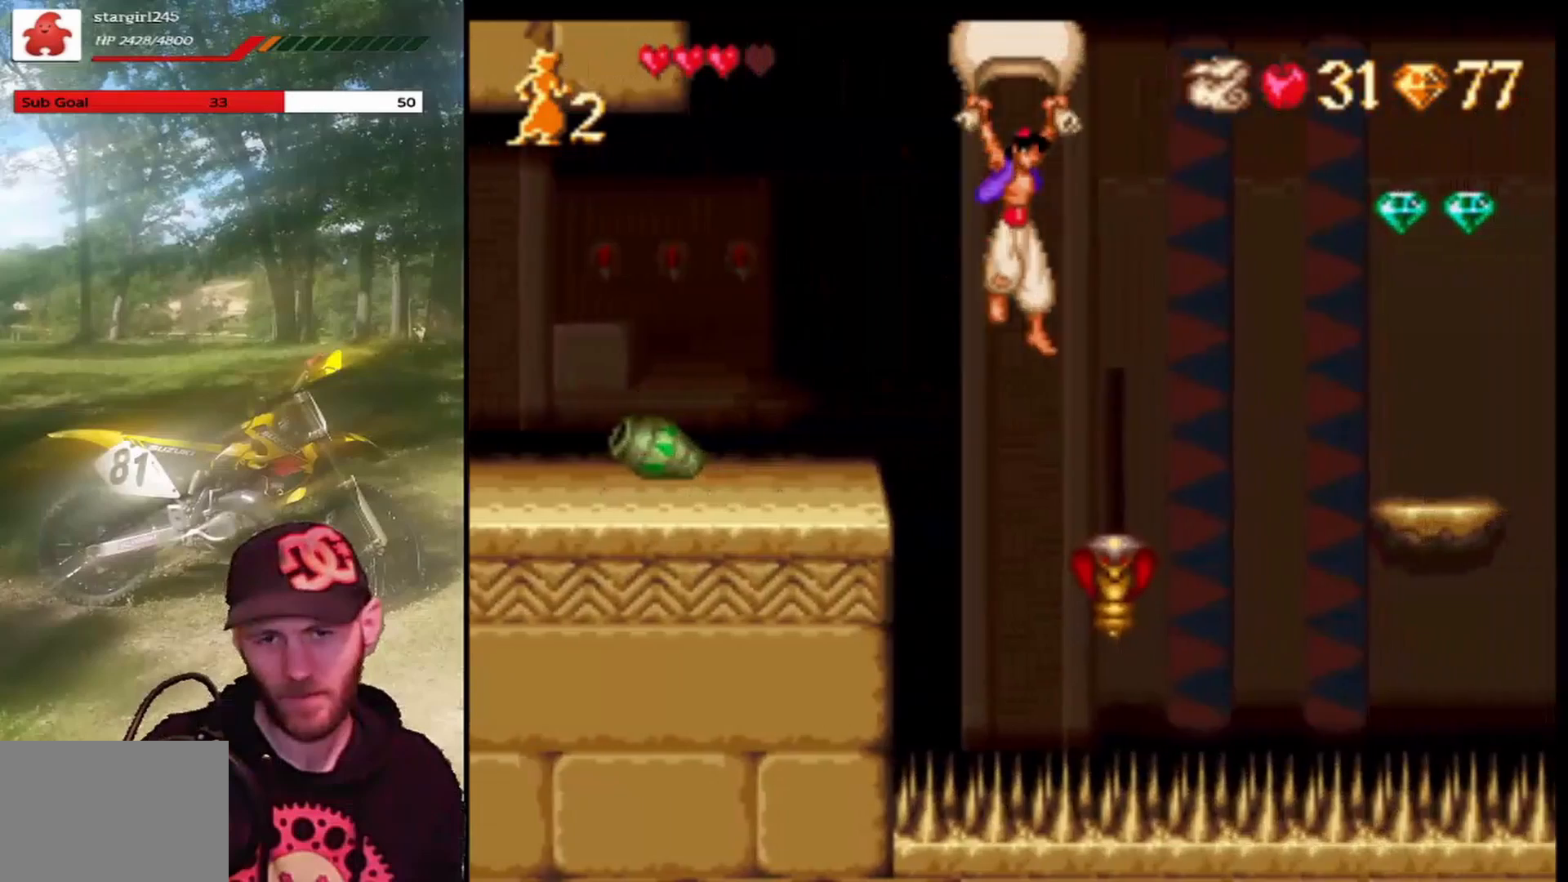
{"buttons": ["CROSS", "R1"], "left_stick": "center", "events": [[100, "DPAD_RIGHT", "up"], [167, "DPAD_LEFT", "down"], [367, "DPAD_LEFT", "up"]]}
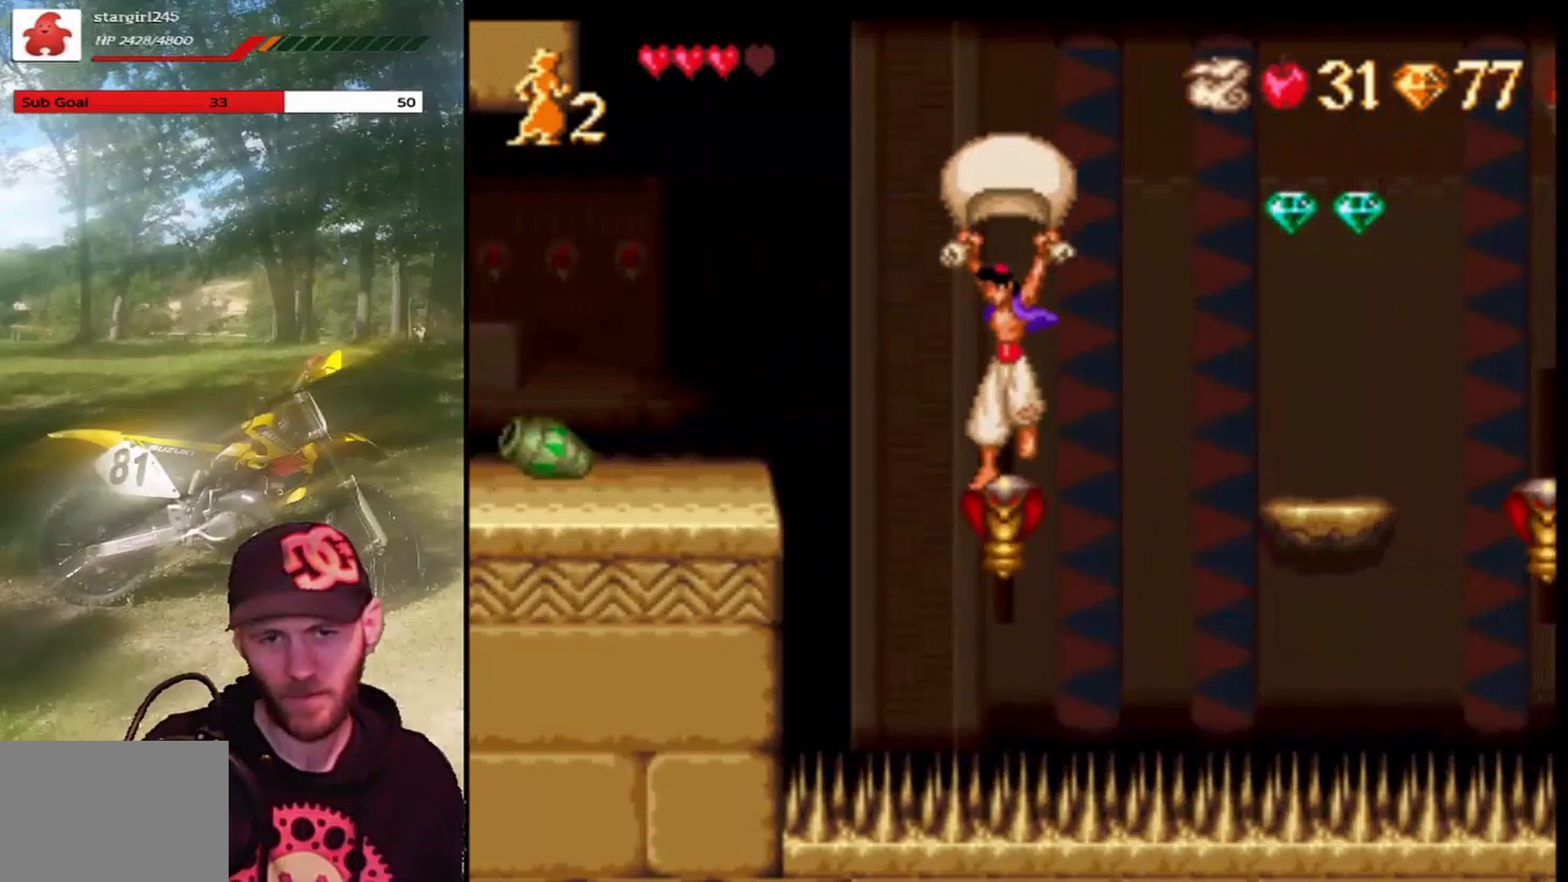
{"buttons": ["CROSS", "DPAD_RIGHT"], "left_stick": "center", "events": [[34, "DPAD_RIGHT", "down"], [100, "DPAD_RIGHT", "up"], [134, "R1", "up"], [167, "CROSS", "up"], [267, "CROSS", "down"], [301, "DPAD_RIGHT", "down"]]}